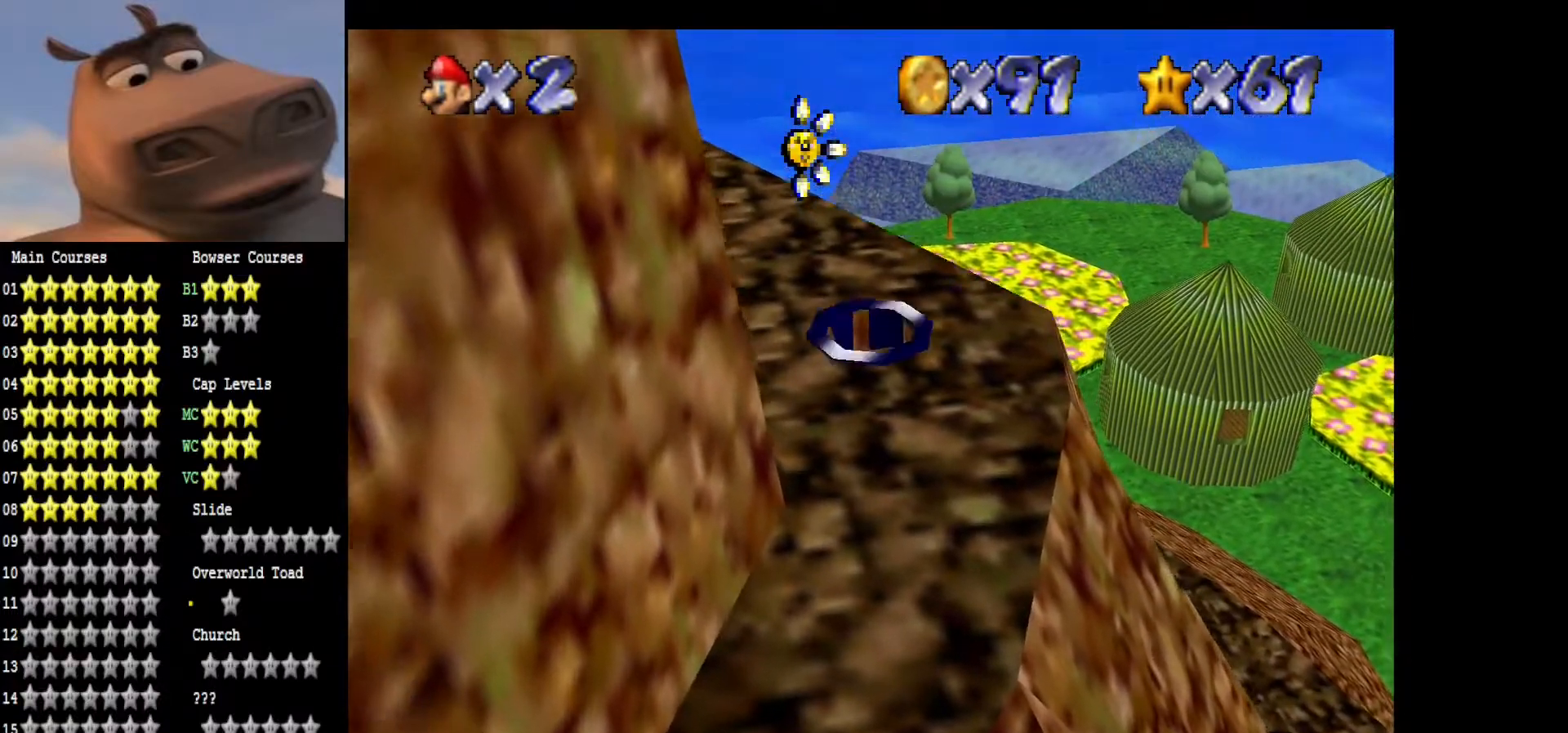
Gameplay with a controller (Xbox layout); each line is a JSON object with the inputs held at the frame after it. "events" lists button and stick changes between this image and that frame as [ms after this image, input, new state], when the widget could be followed in between.
{"buttons": [], "left_stick": "center", "right_stick": "center", "events": []}
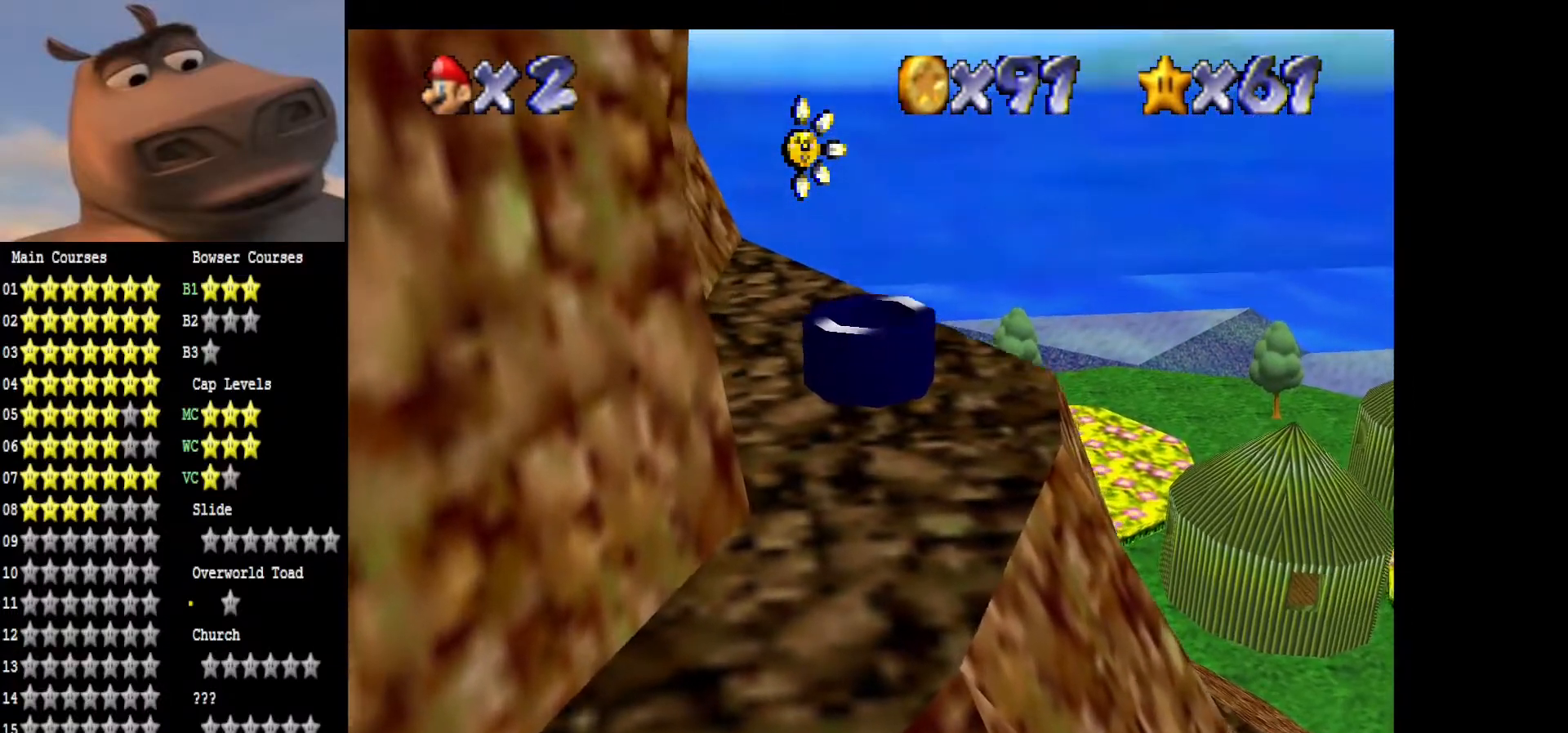
{"buttons": [], "left_stick": "center", "right_stick": "center", "events": []}
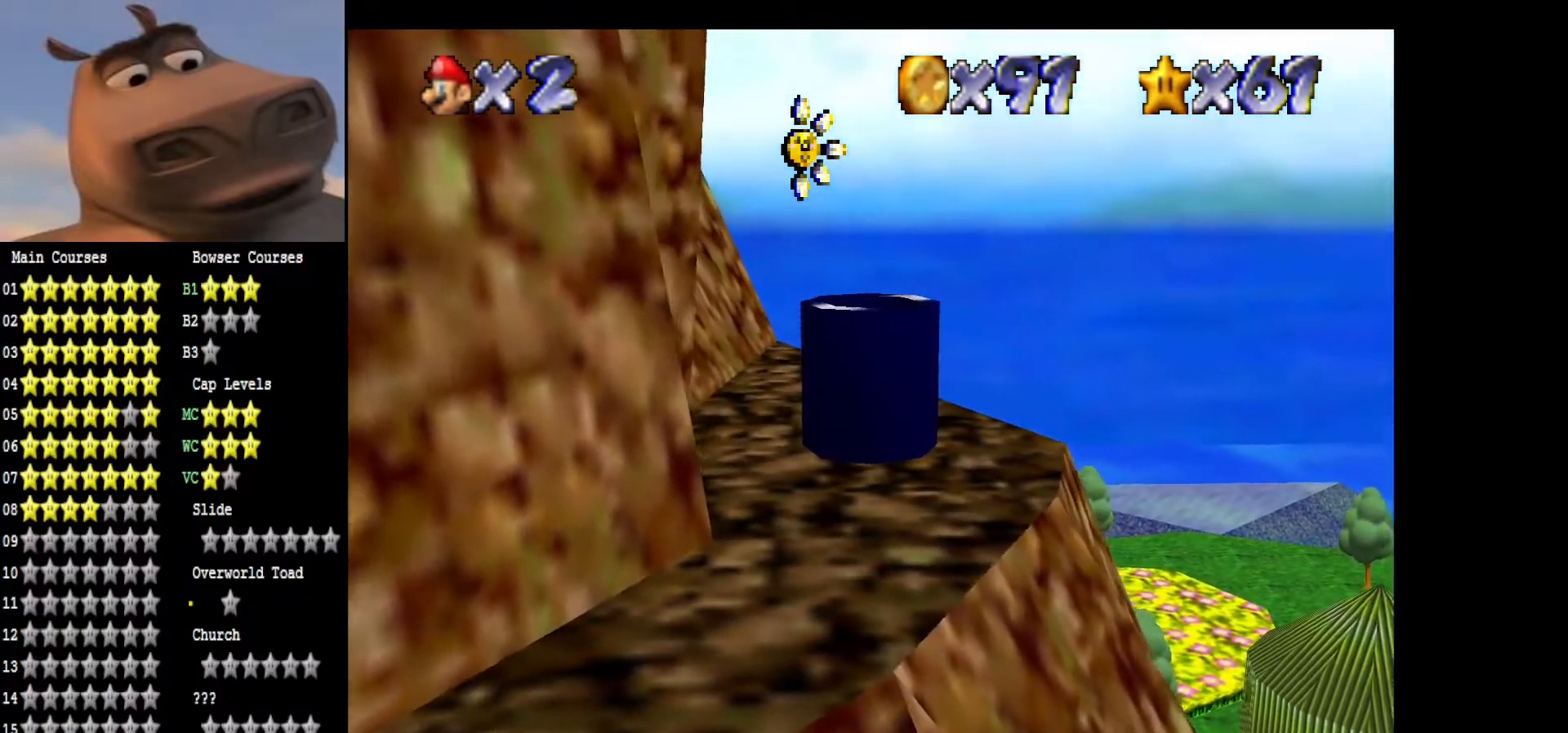
{"buttons": [], "left_stick": "center", "right_stick": "center", "events": []}
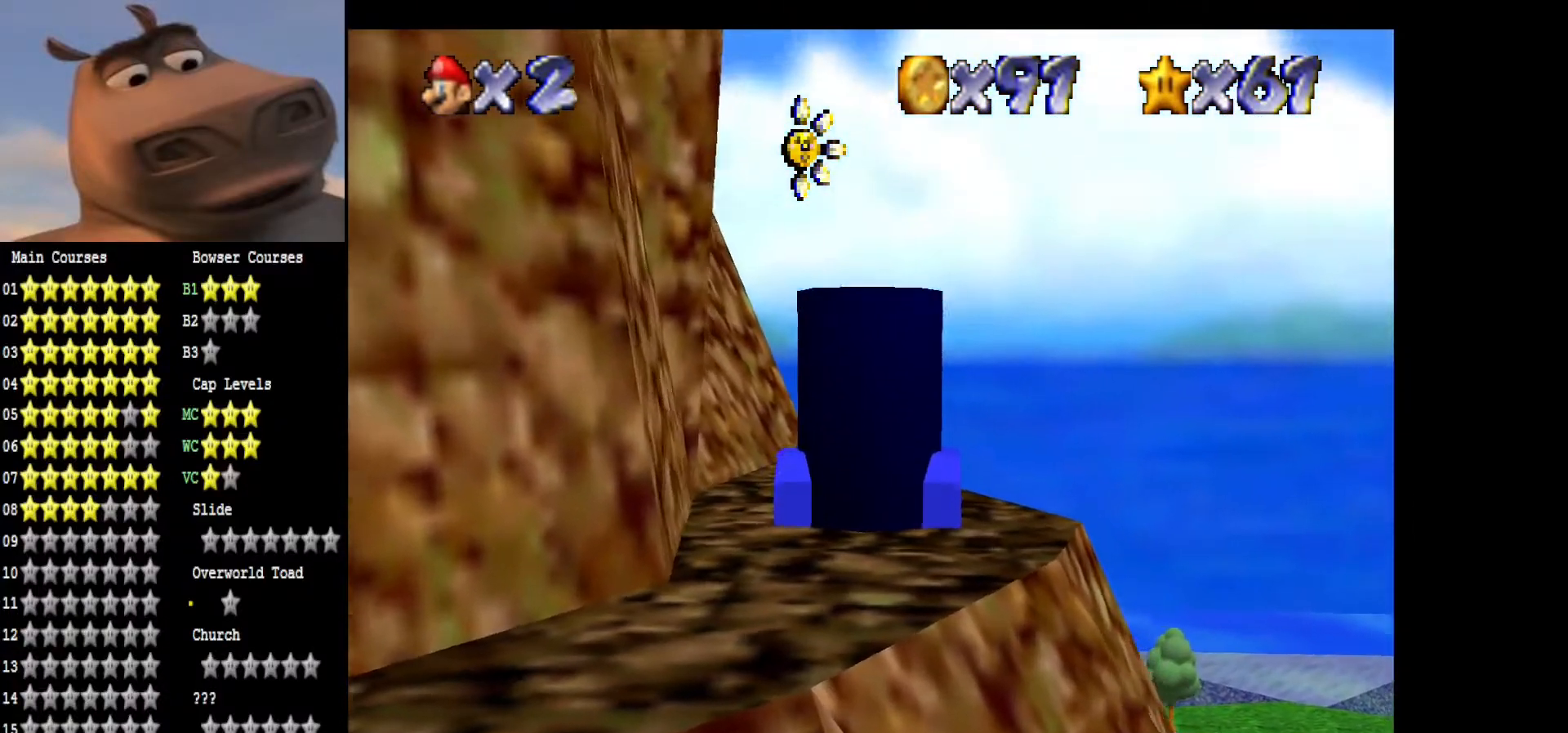
{"buttons": [], "left_stick": "center", "right_stick": "center", "events": []}
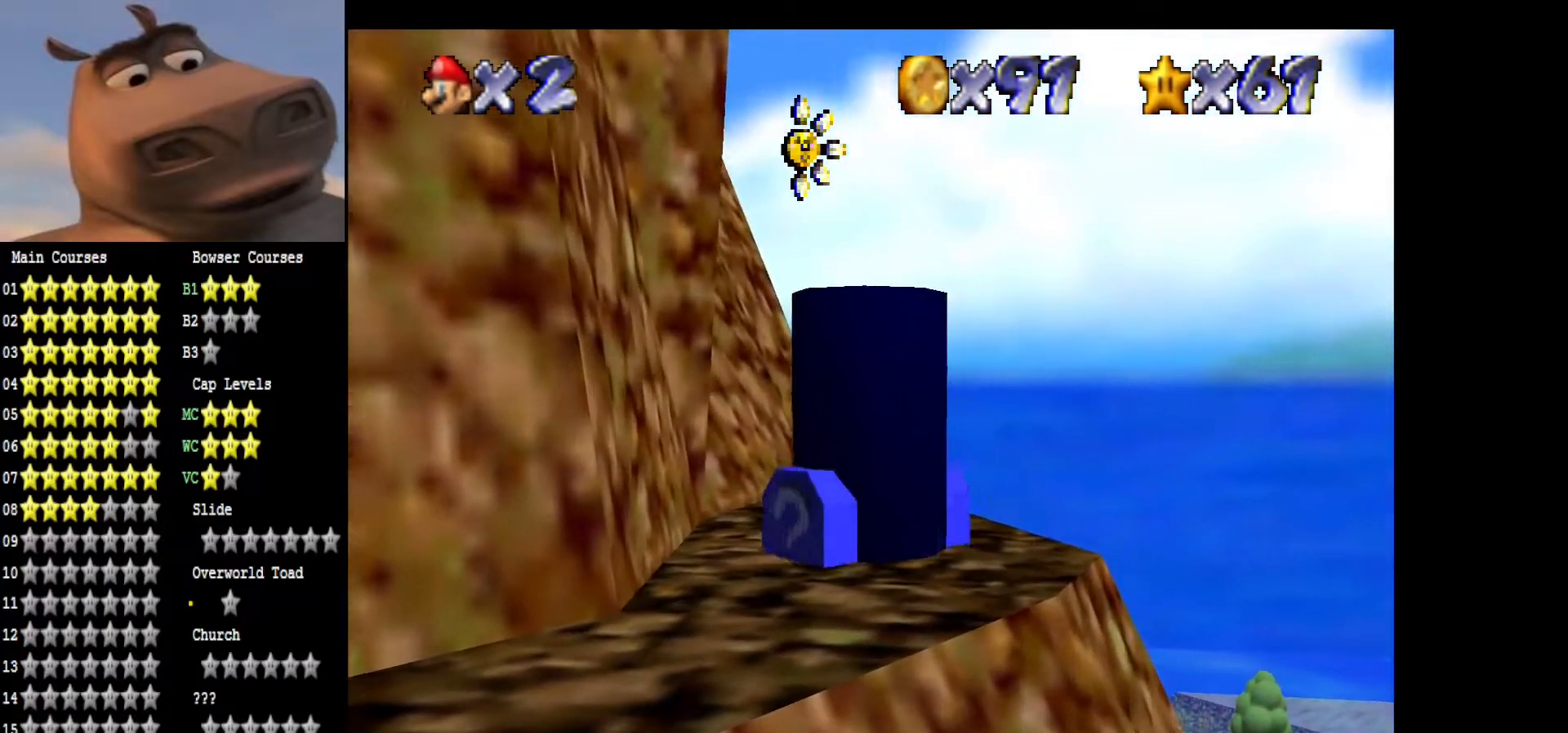
{"buttons": [], "left_stick": "center", "right_stick": "center", "events": []}
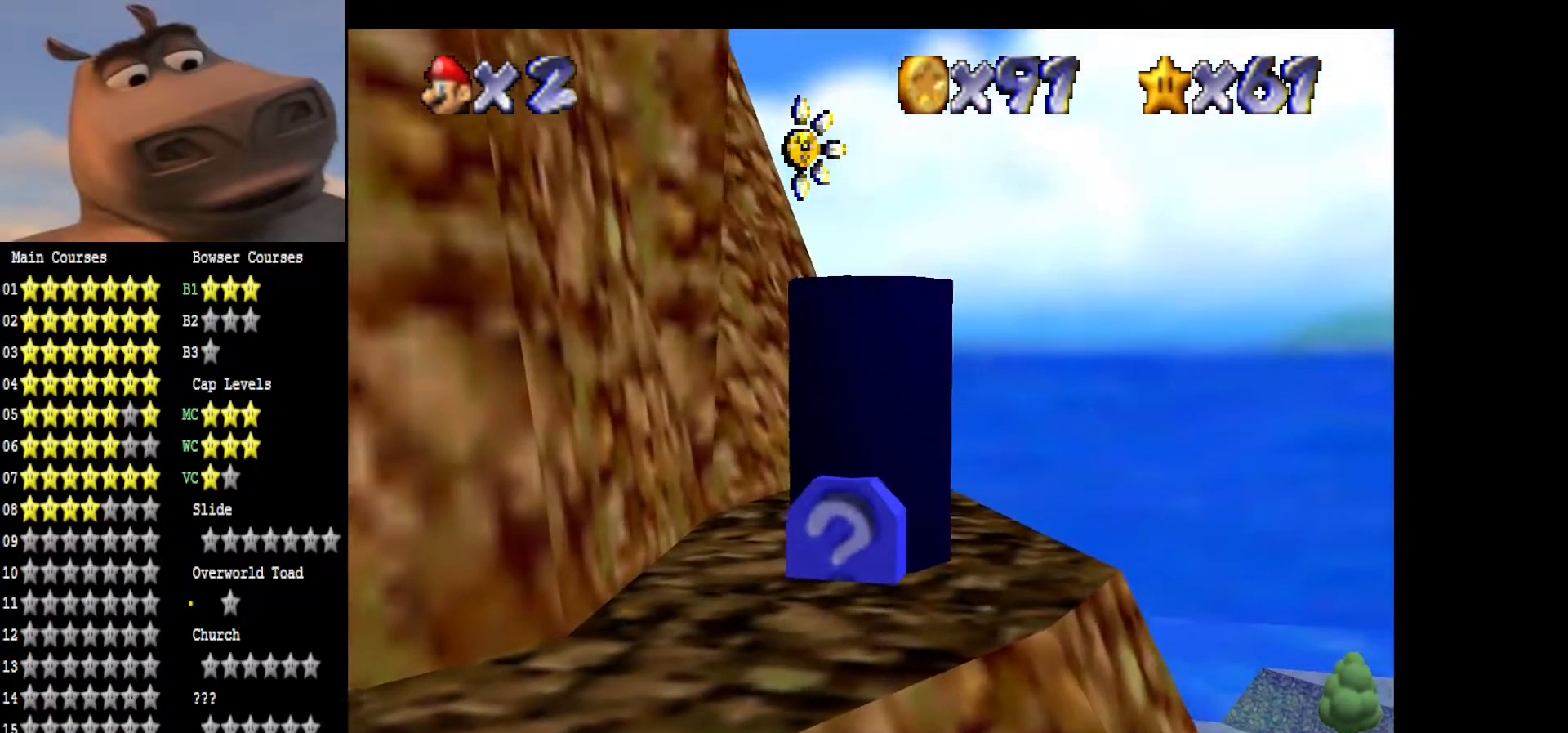
{"buttons": [], "left_stick": "center", "right_stick": "center", "events": []}
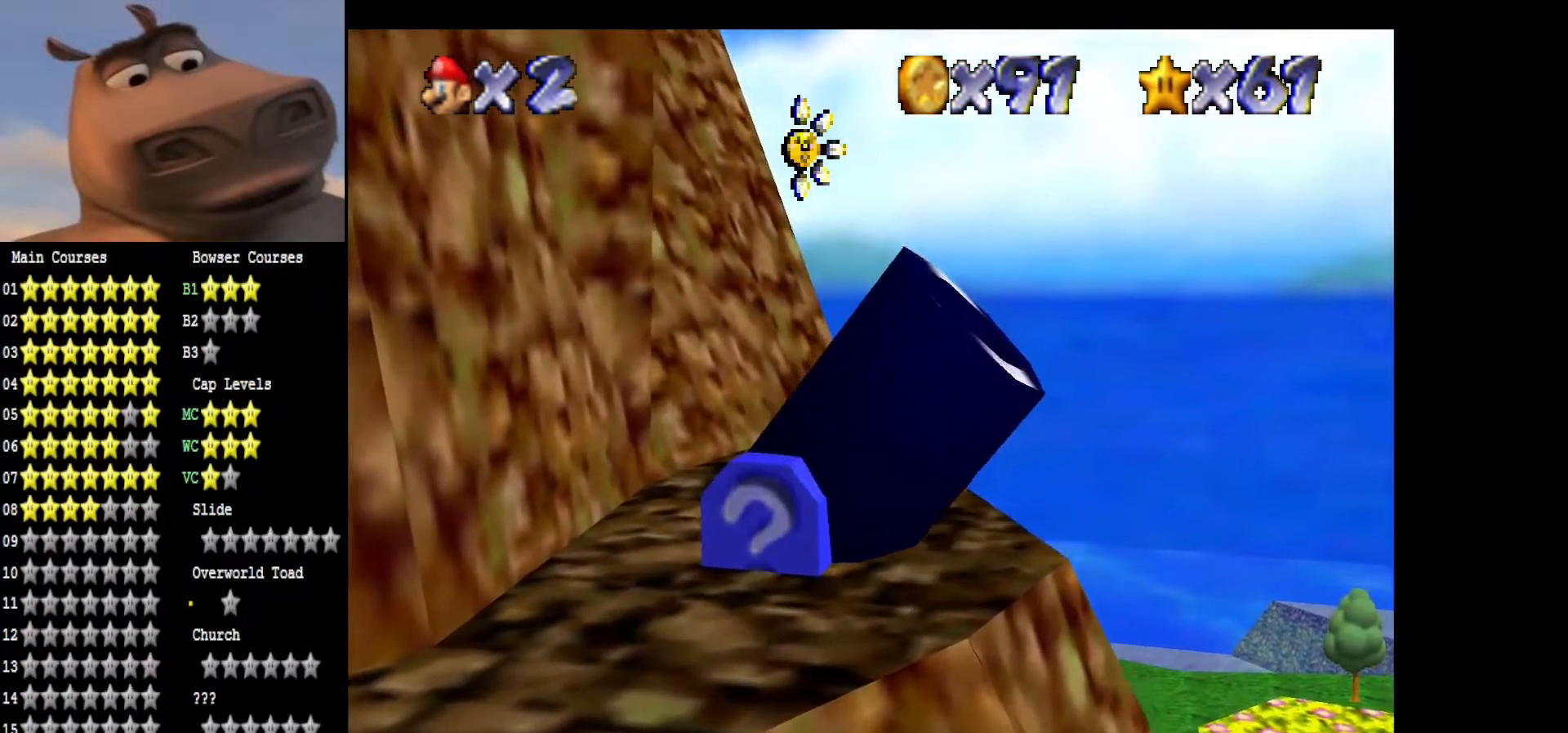
{"buttons": [], "left_stick": "left", "right_stick": "center", "events": [[317, "left_stick", "left"]]}
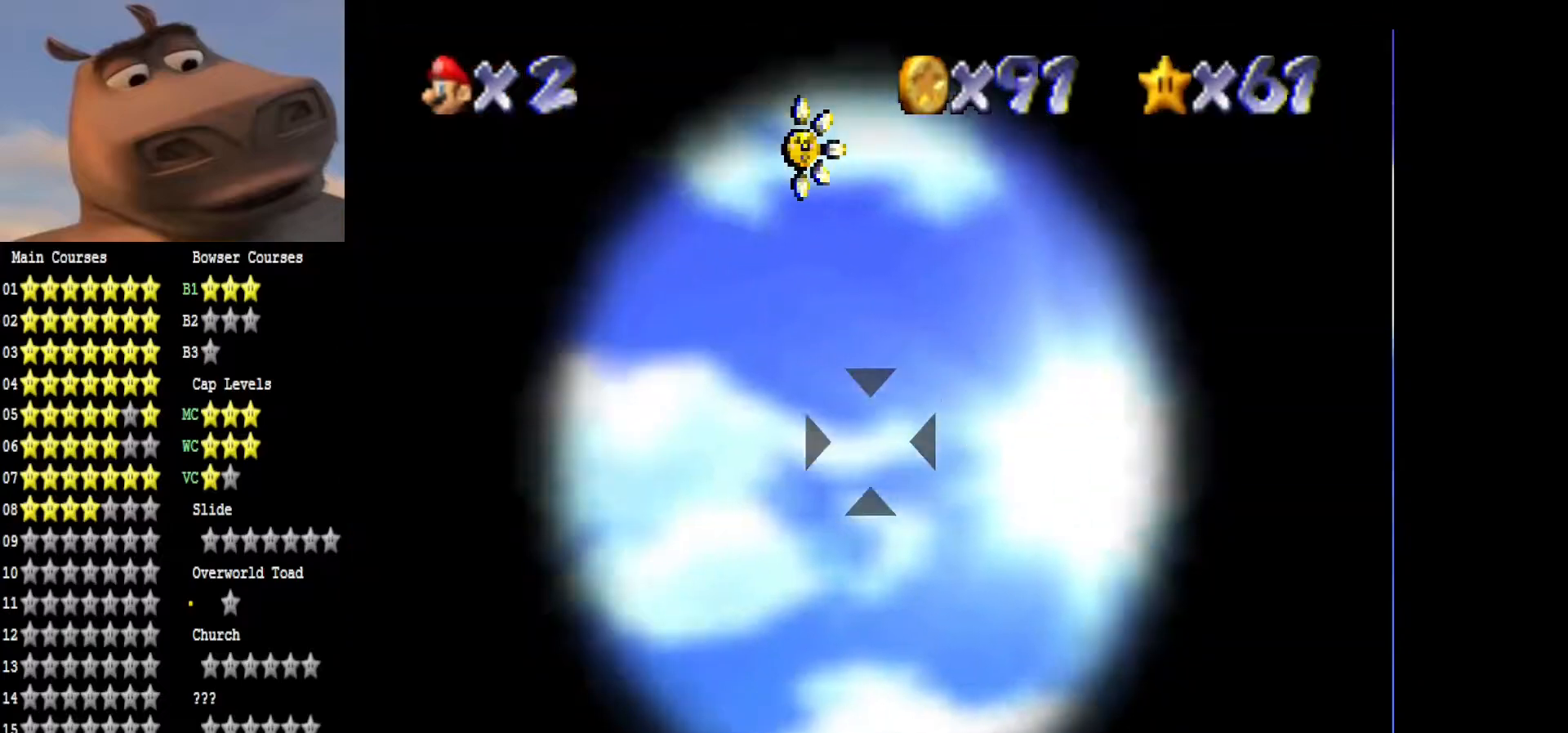
{"buttons": [], "left_stick": "left", "right_stick": "center", "events": []}
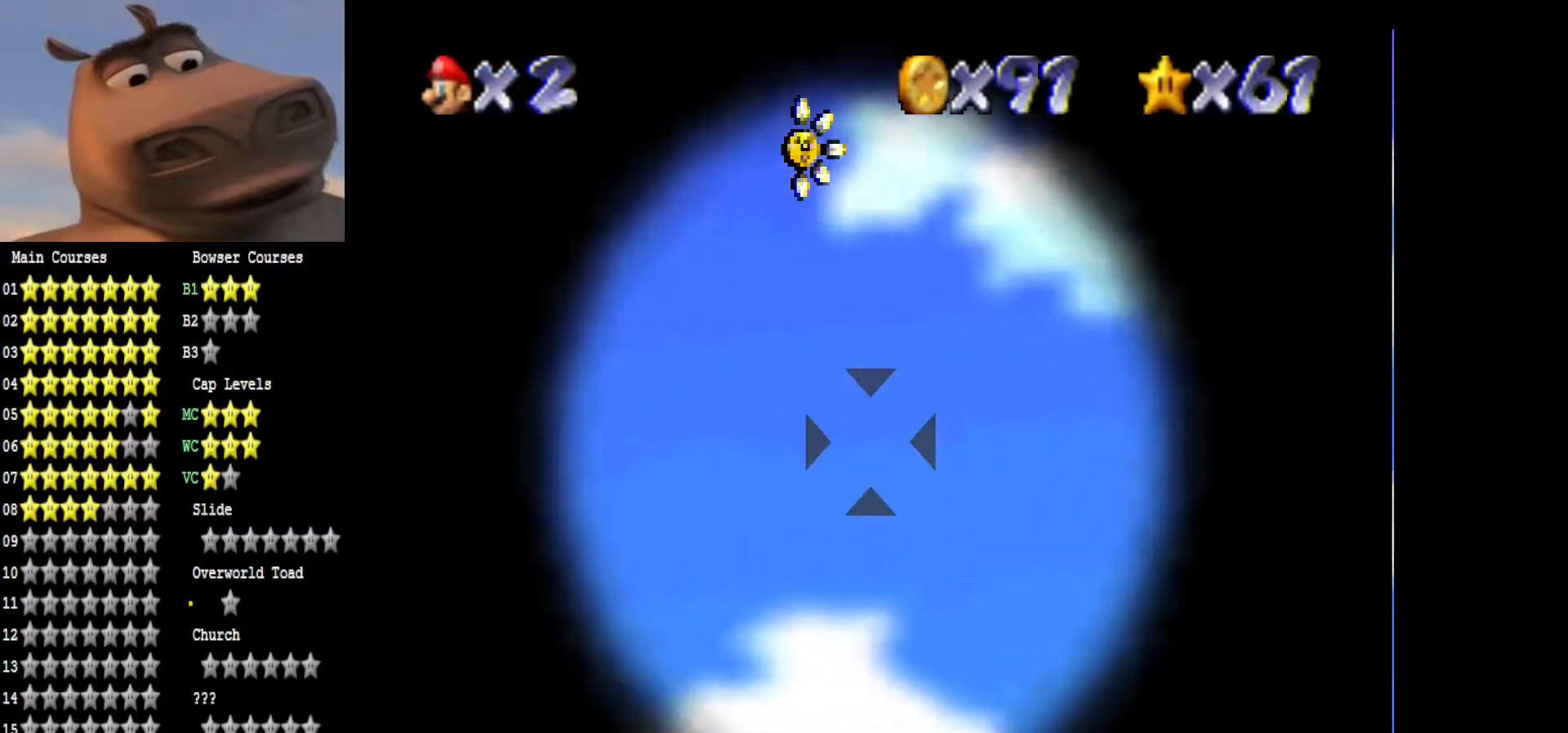
{"buttons": [], "left_stick": "left", "right_stick": "center", "events": []}
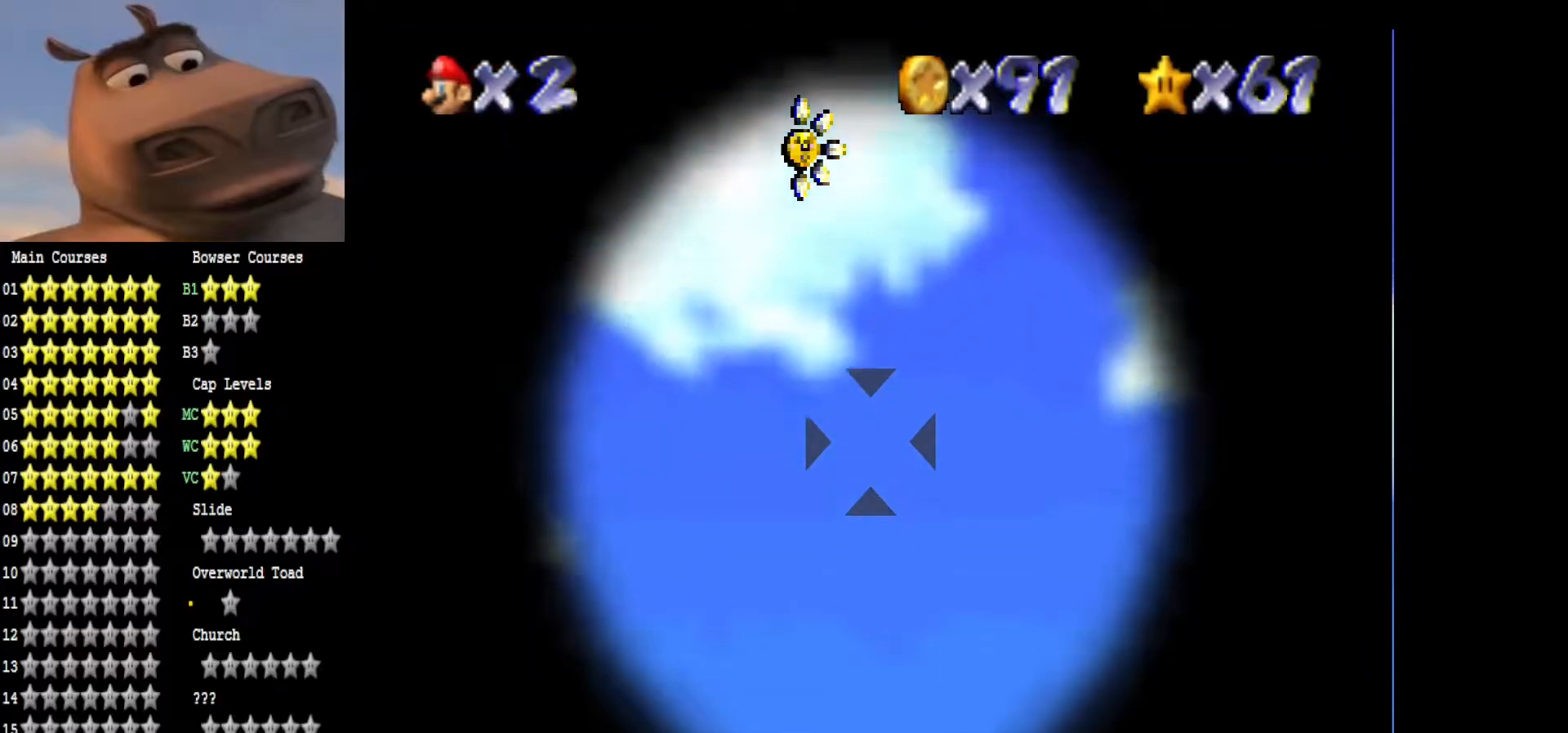
{"buttons": [], "left_stick": "center", "right_stick": "center", "events": [[200, "left_stick", "up-left"], [317, "left_stick", "center"]]}
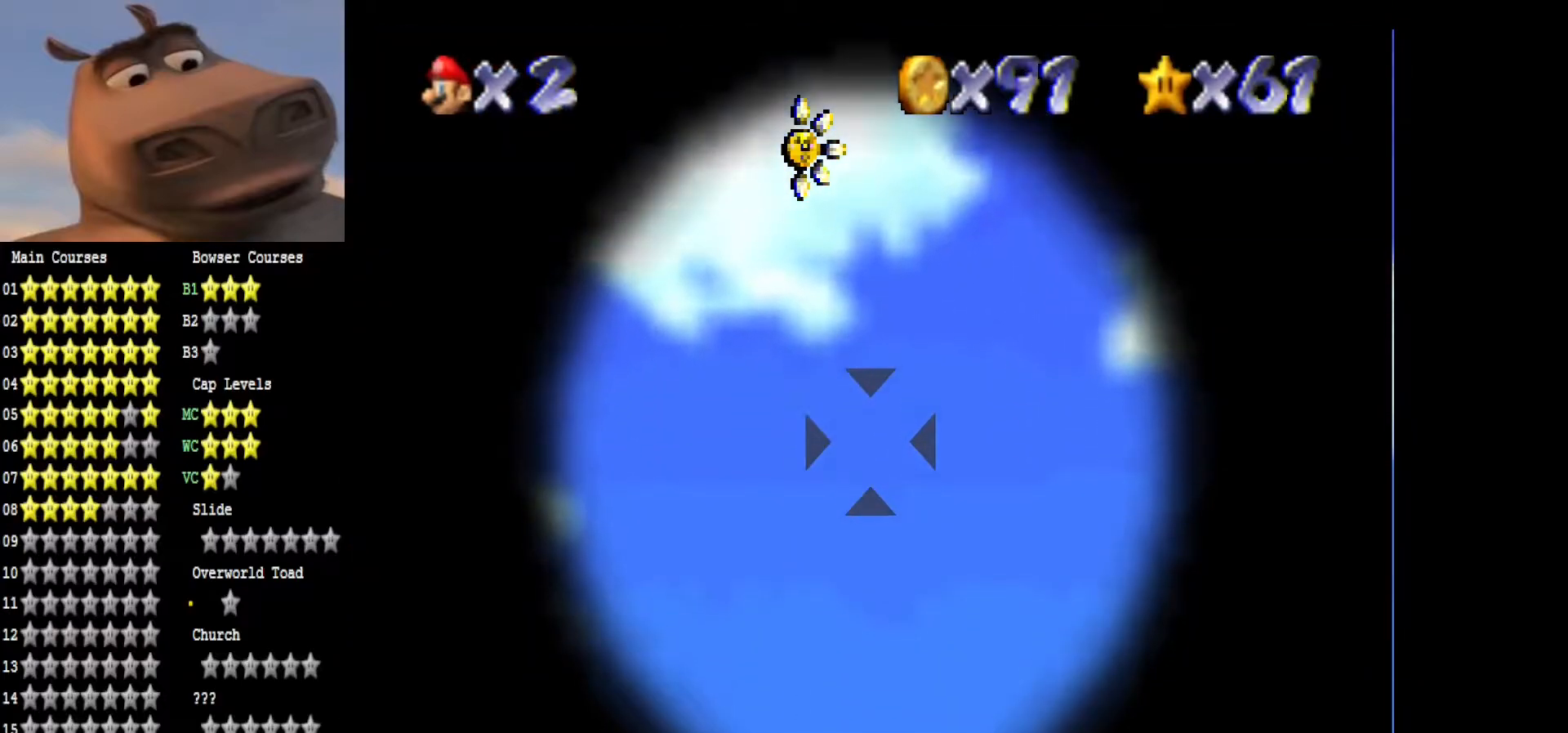
{"buttons": [], "left_stick": "center", "right_stick": "center", "events": [[117, "left_stick", "down"], [300, "left_stick", "center"]]}
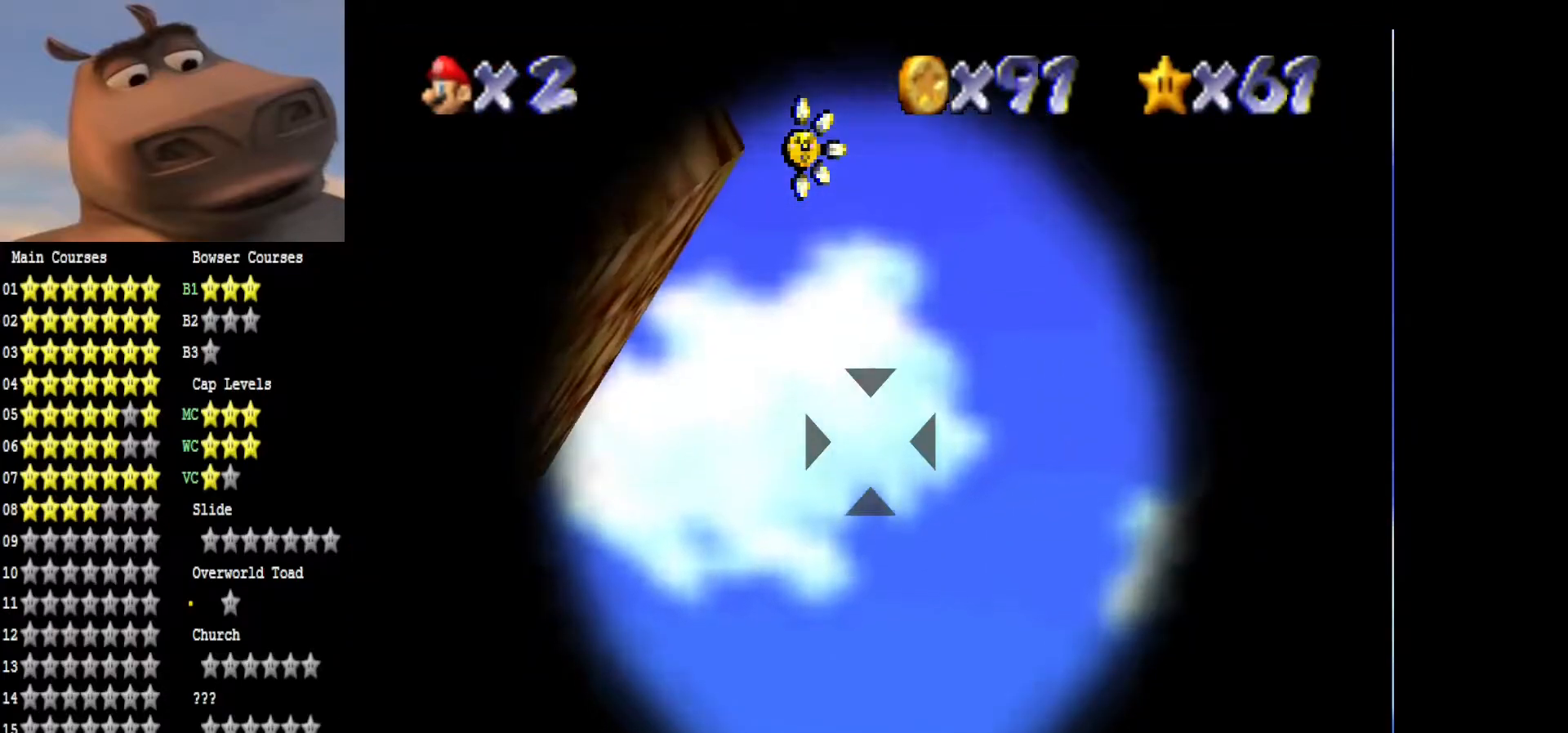
{"buttons": ["A"], "left_stick": "center", "right_stick": "center", "events": [[33, "left_stick", "down"], [150, "left_stick", "center"], [400, "A", "down"]]}
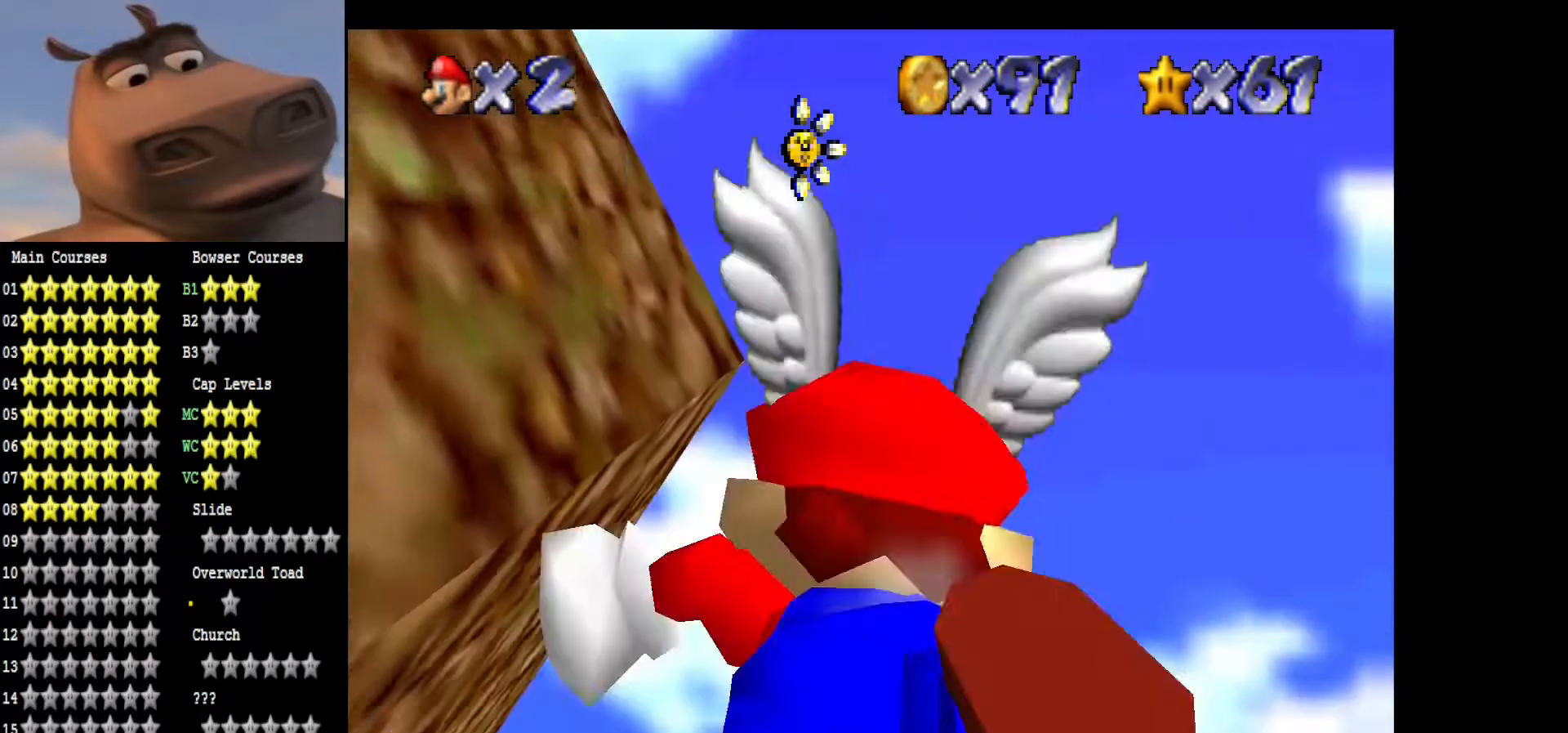
{"buttons": [], "left_stick": "center", "right_stick": "center", "events": [[67, "A", "up"]]}
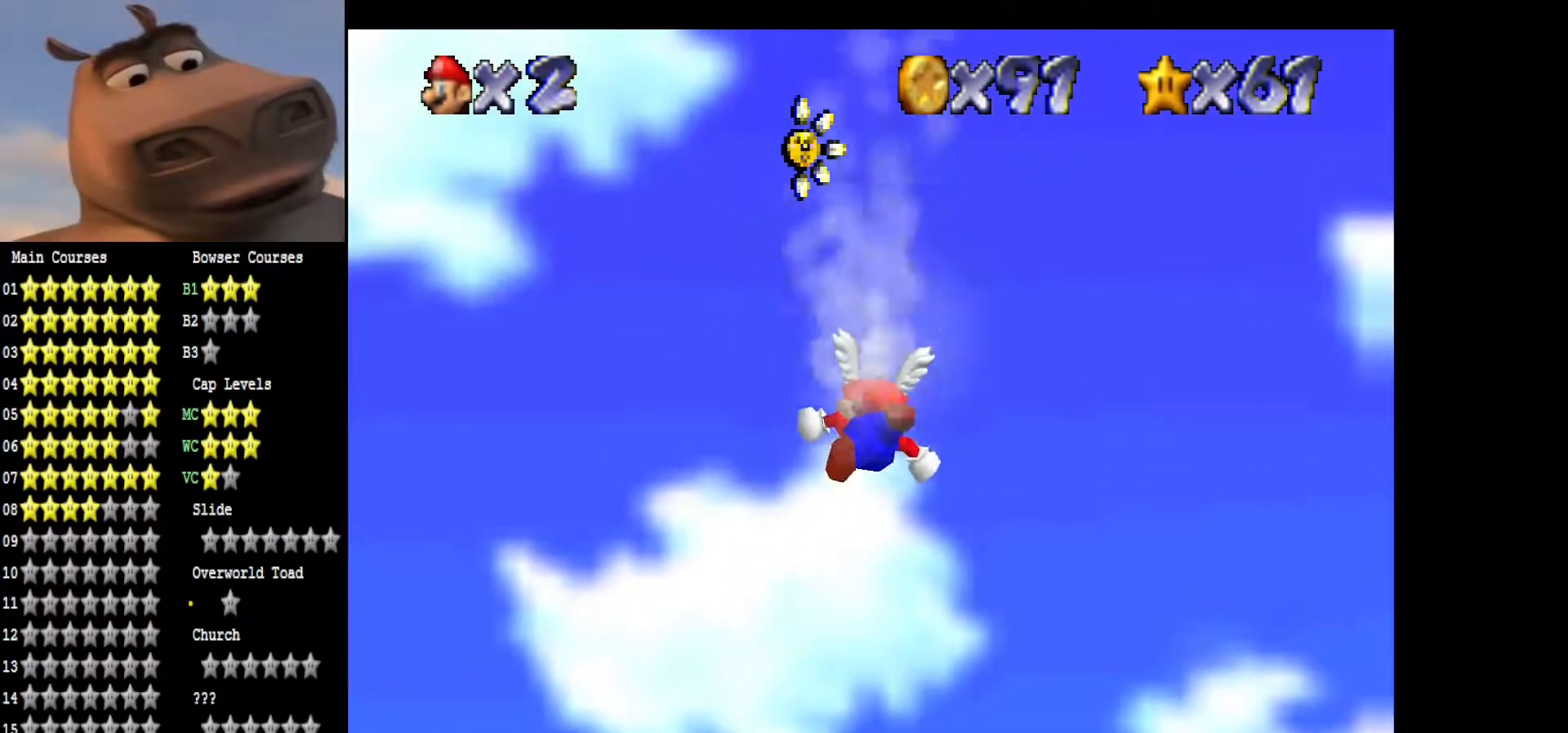
{"buttons": [], "left_stick": "up", "right_stick": "center", "events": [[150, "left_stick", "up"]]}
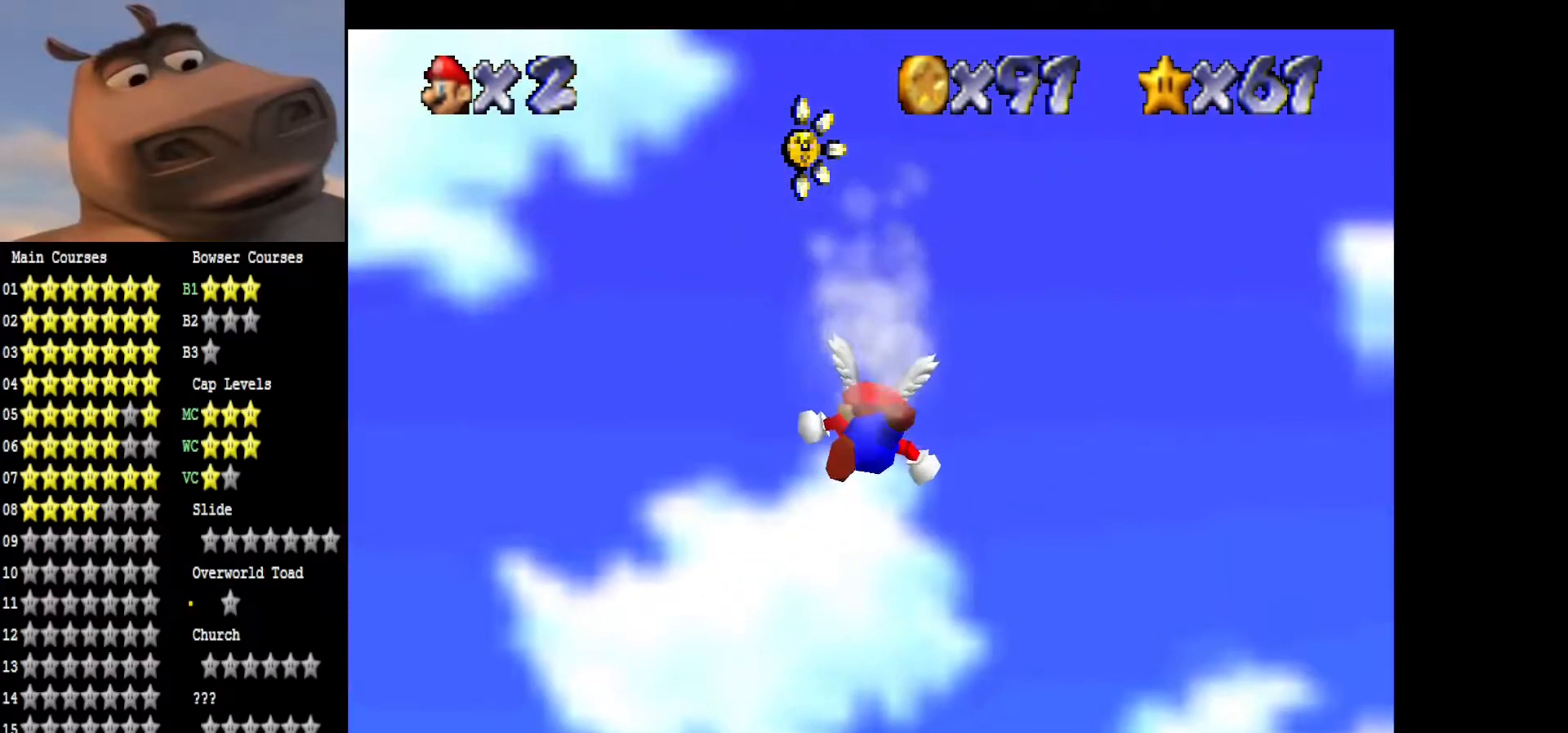
{"buttons": [], "left_stick": "up-left", "right_stick": "center", "events": [[50, "left_stick", "up-left"]]}
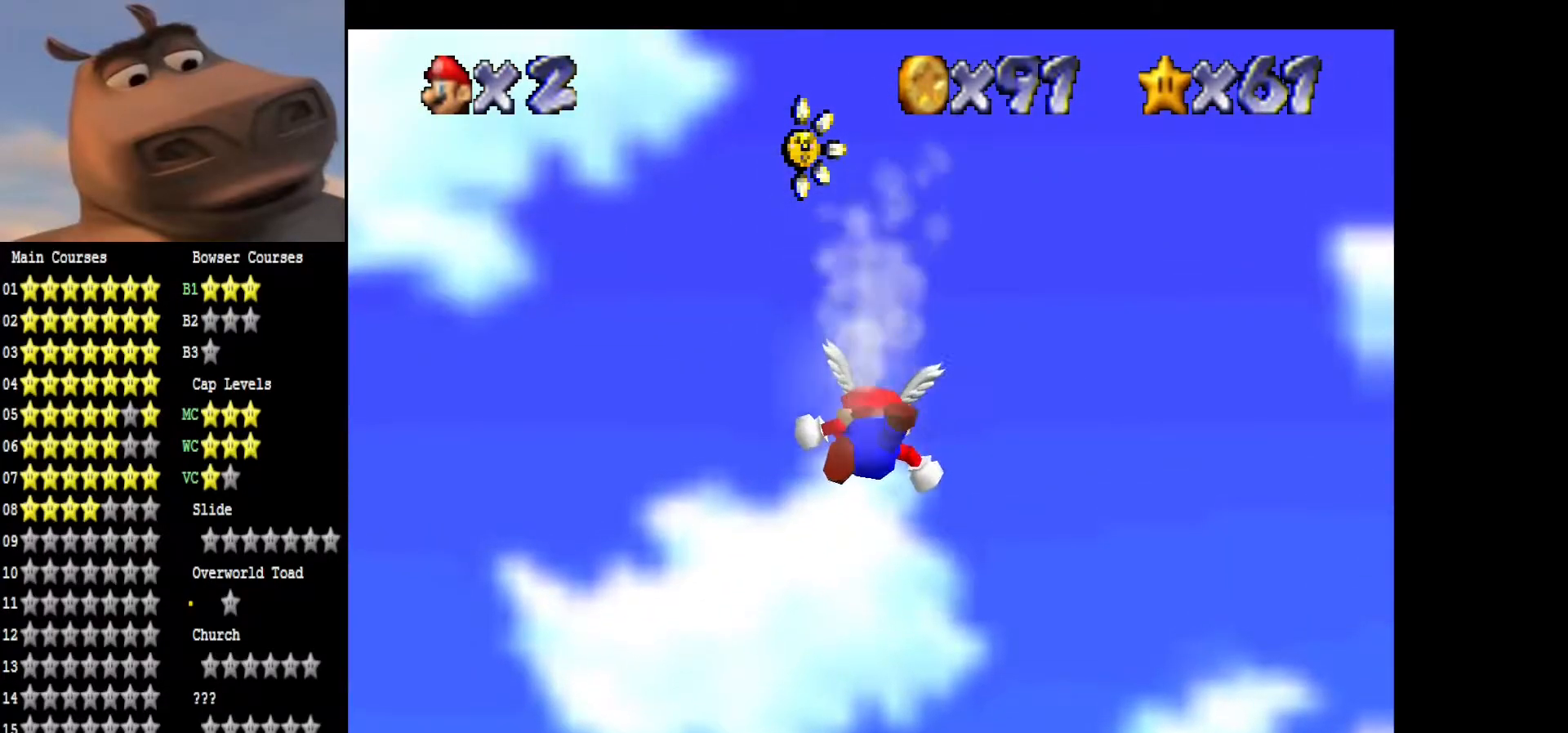
{"buttons": [], "left_stick": "up-left", "right_stick": "center", "events": []}
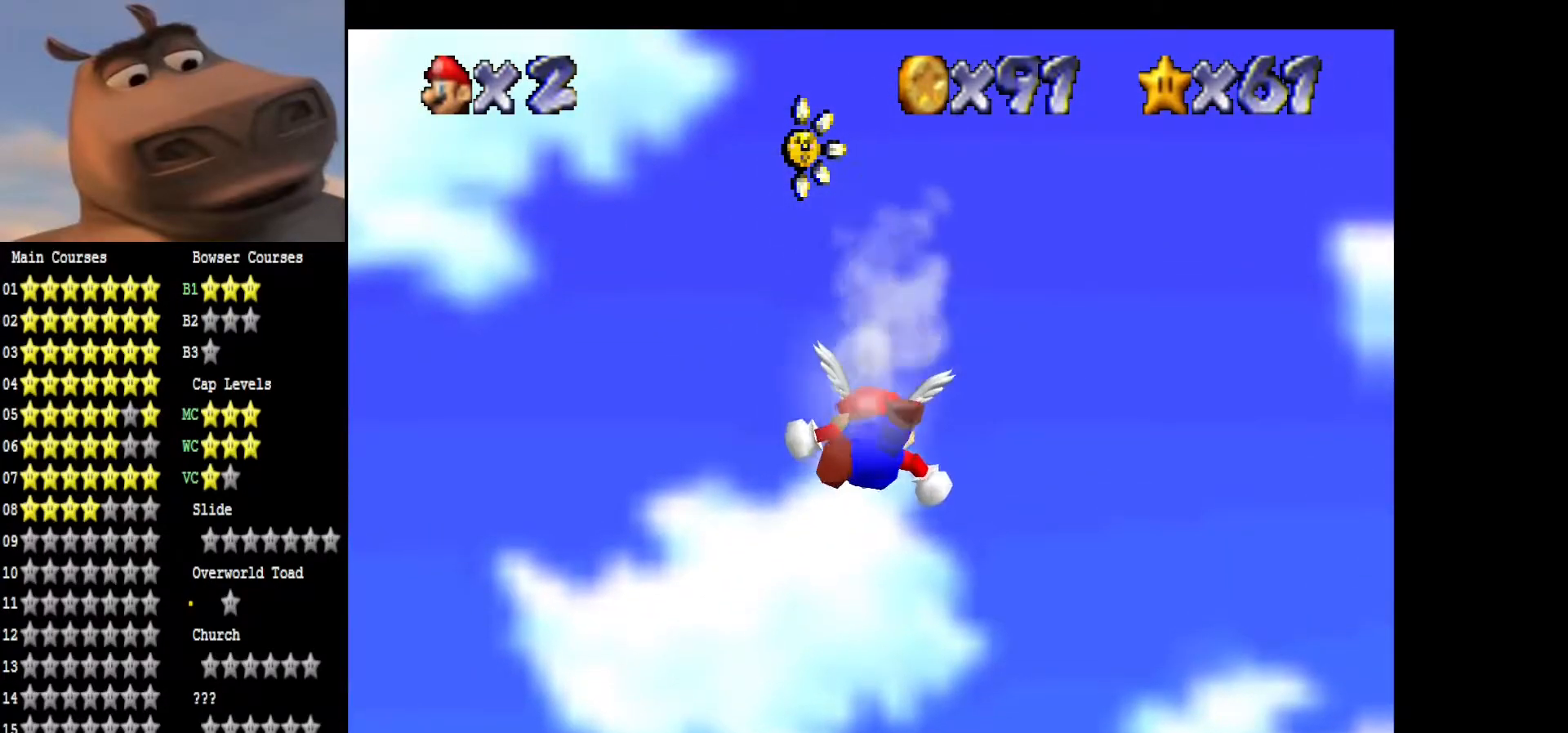
{"buttons": [], "left_stick": "left", "right_stick": "center", "events": [[500, "left_stick", "left"]]}
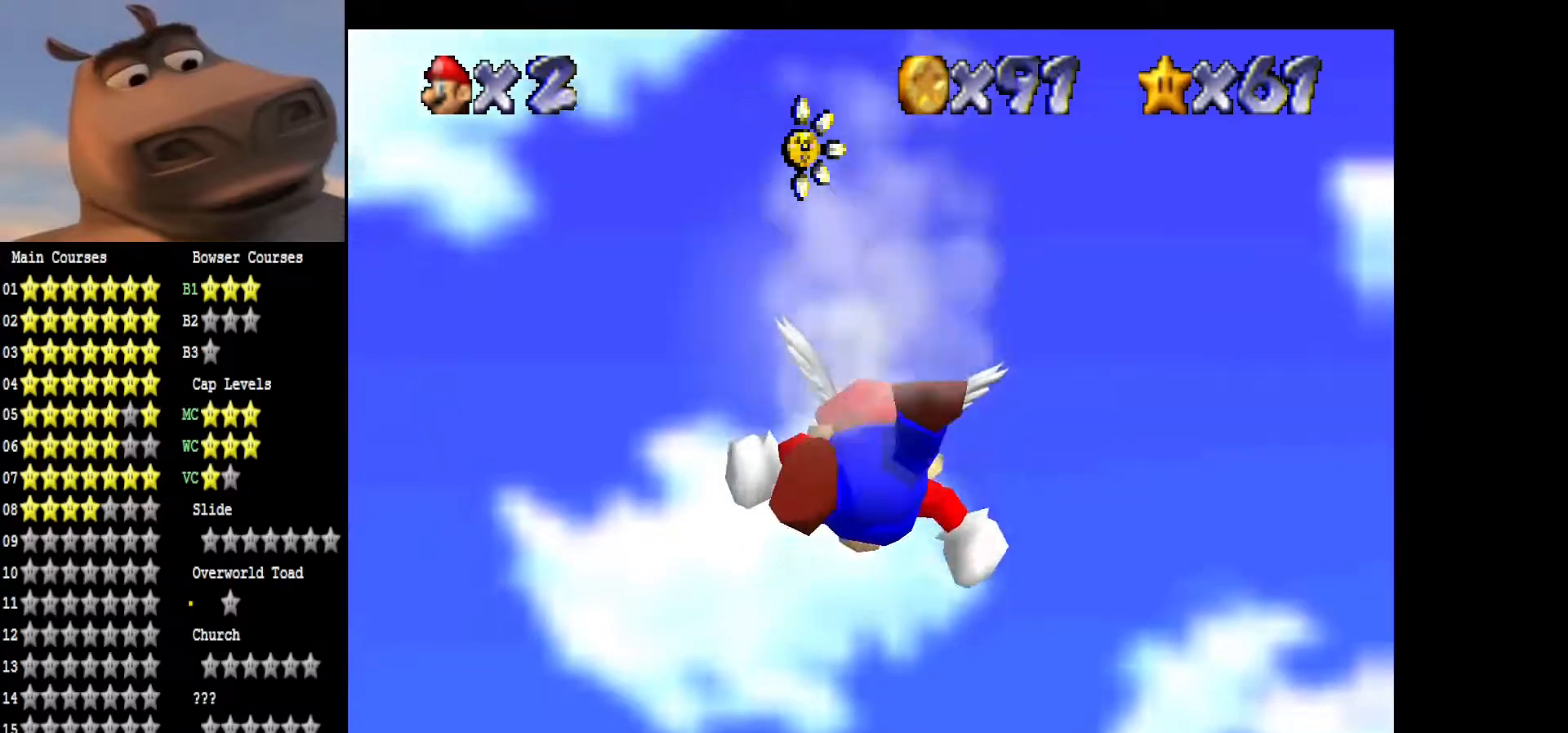
{"buttons": [], "left_stick": "left", "right_stick": "center", "events": []}
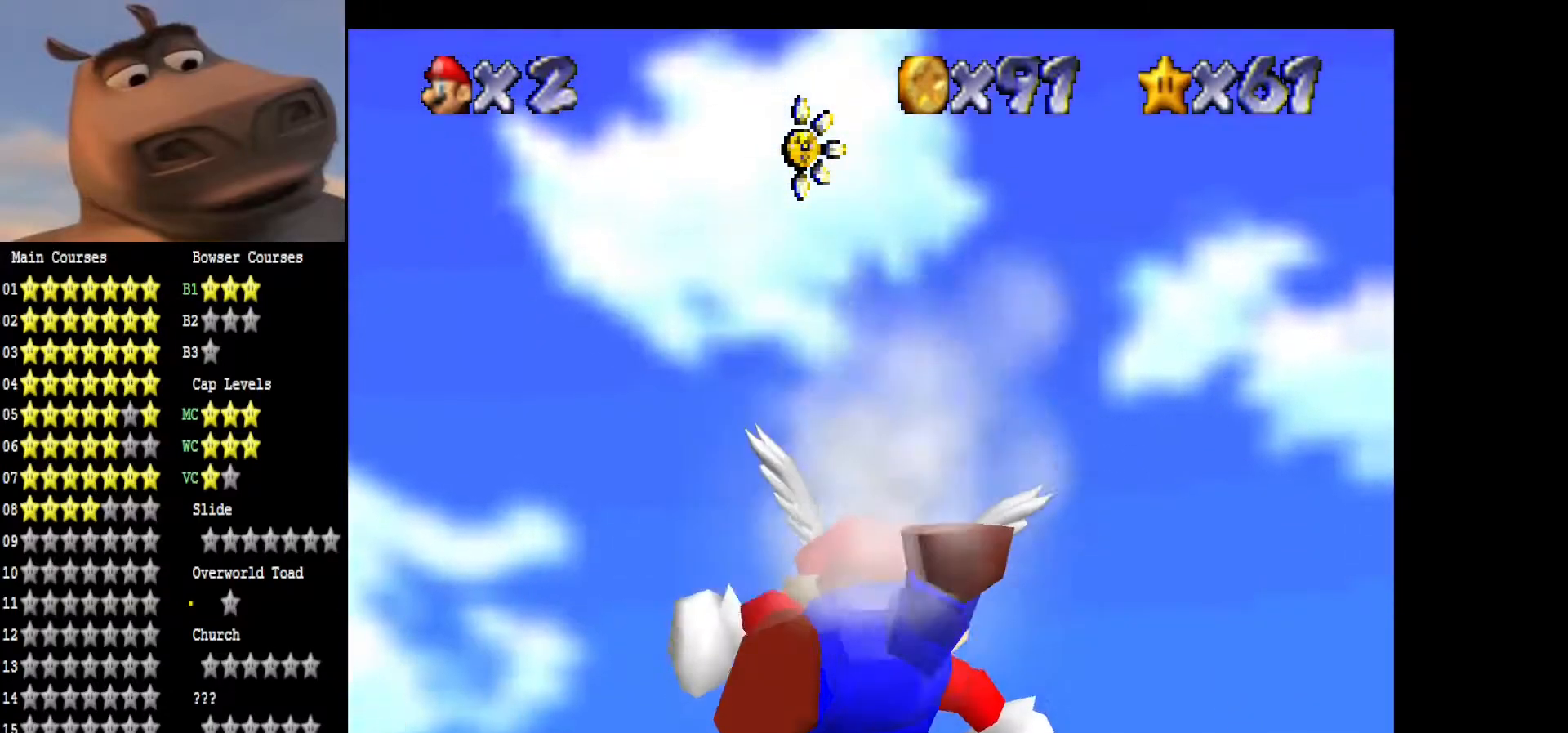
{"buttons": [], "left_stick": "left", "right_stick": "center", "events": []}
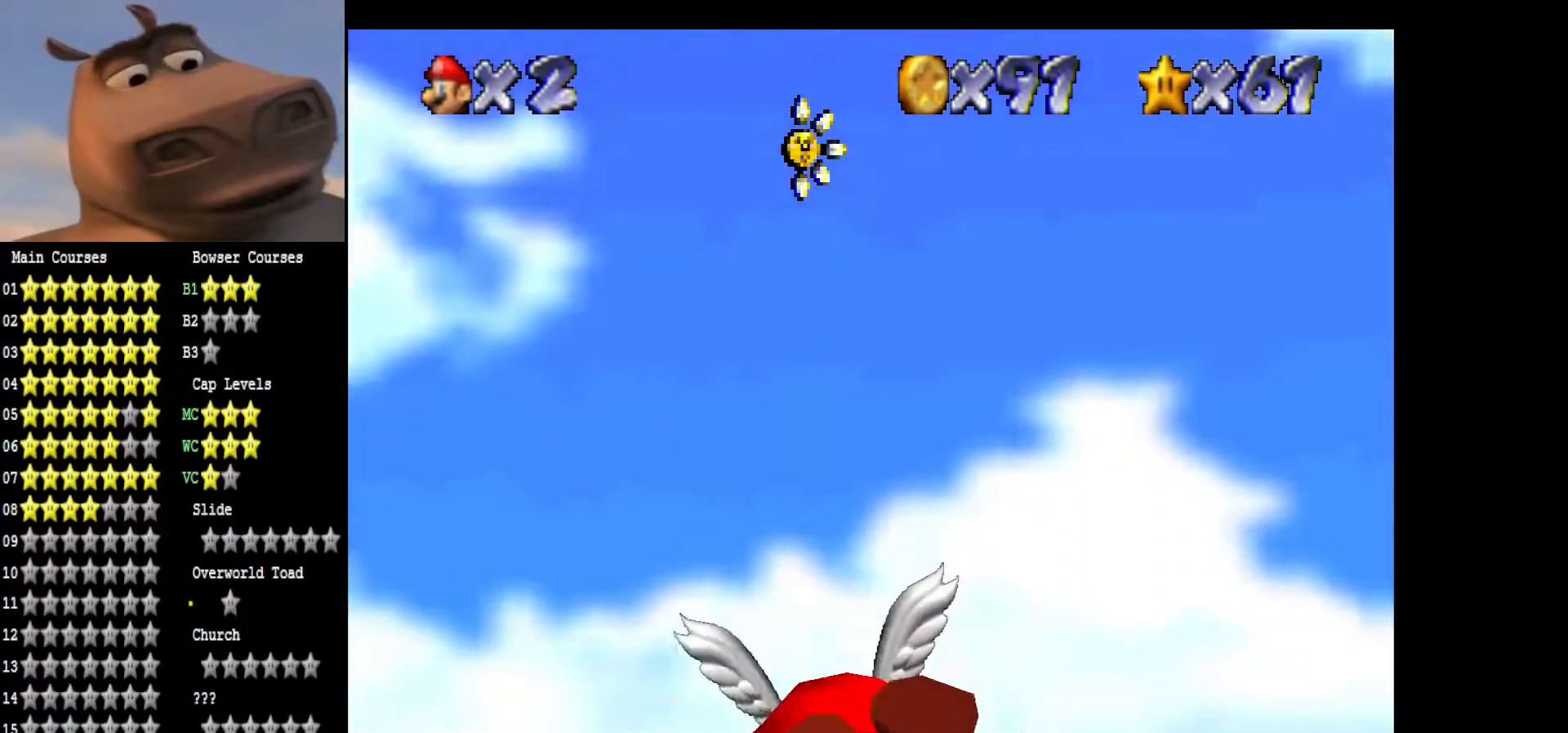
{"buttons": [], "left_stick": "left", "right_stick": "center", "events": []}
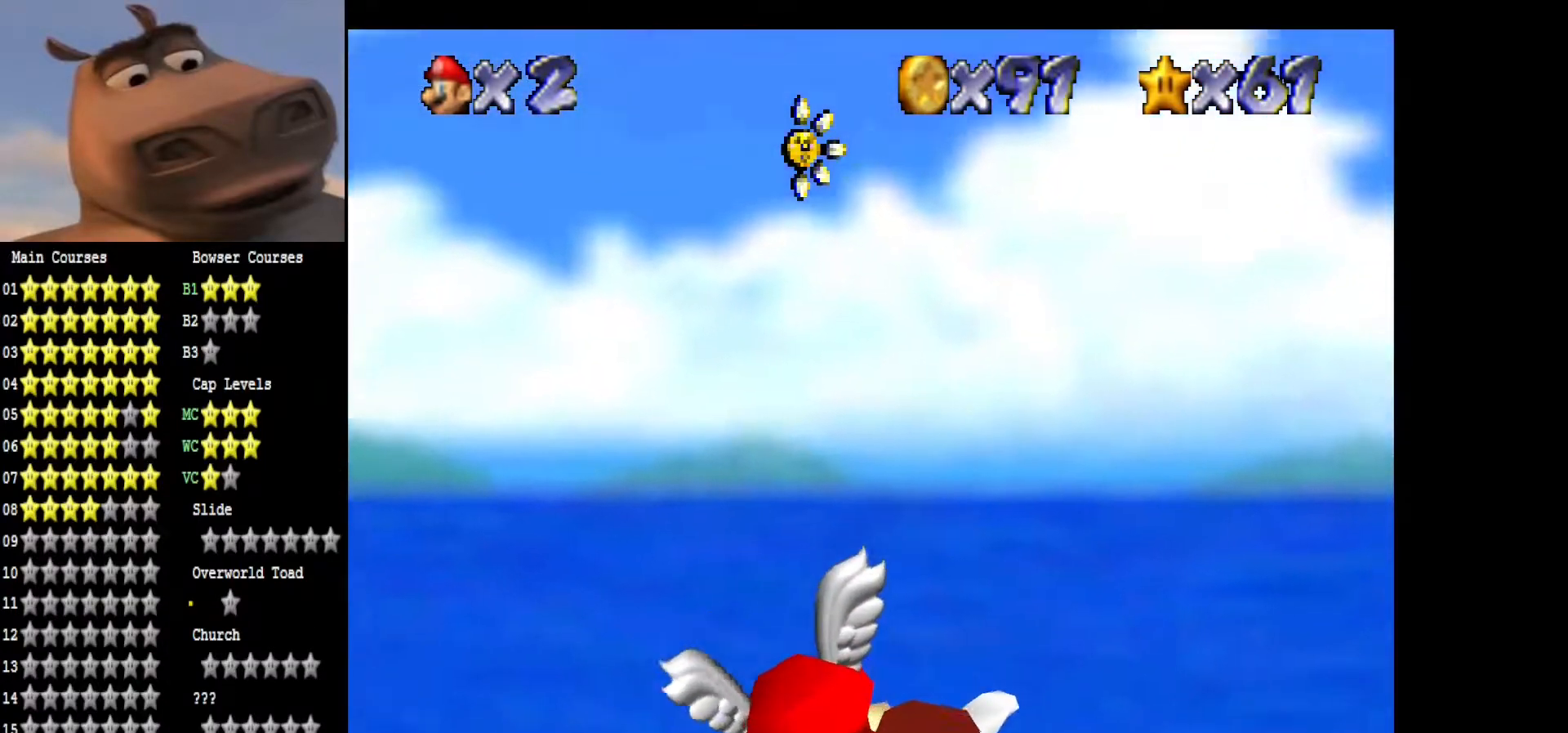
{"buttons": [], "left_stick": "down-left", "right_stick": "center", "events": [[467, "left_stick", "down-left"]]}
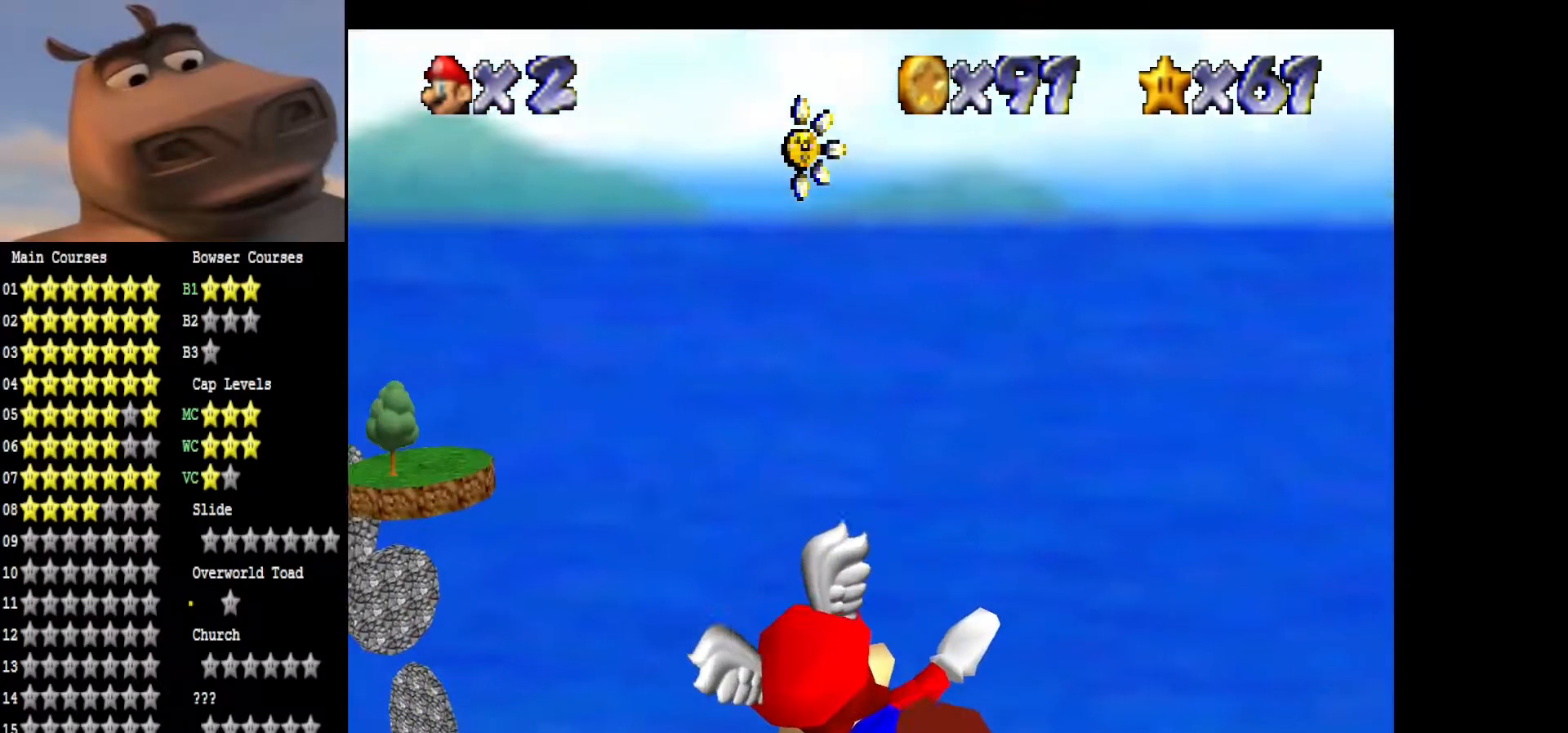
{"buttons": [], "left_stick": "center", "right_stick": "center", "events": [[267, "left_stick", "center"]]}
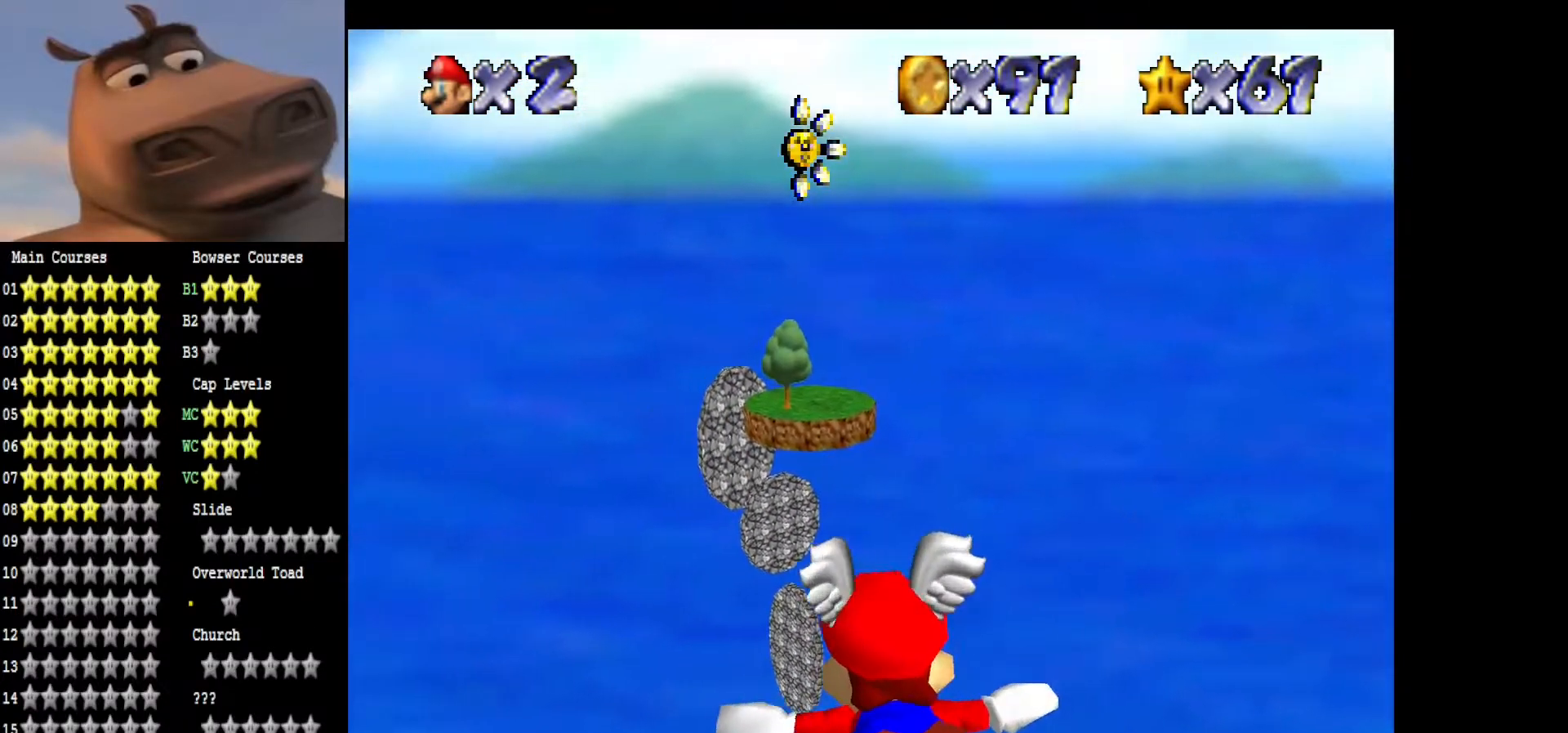
{"buttons": [], "left_stick": "left", "right_stick": "center", "events": [[33, "left_stick", "left"]]}
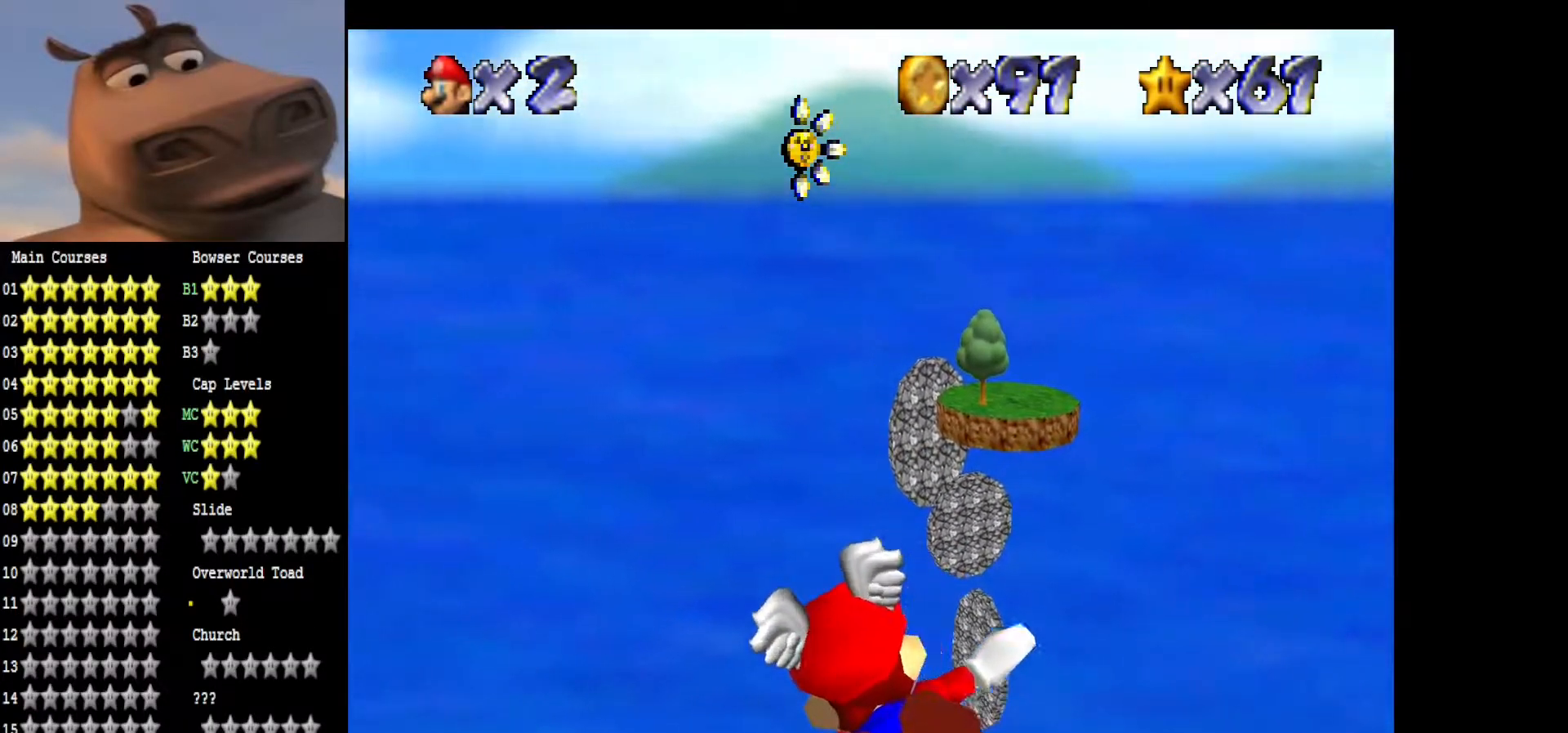
{"buttons": [], "left_stick": "left", "right_stick": "center", "events": []}
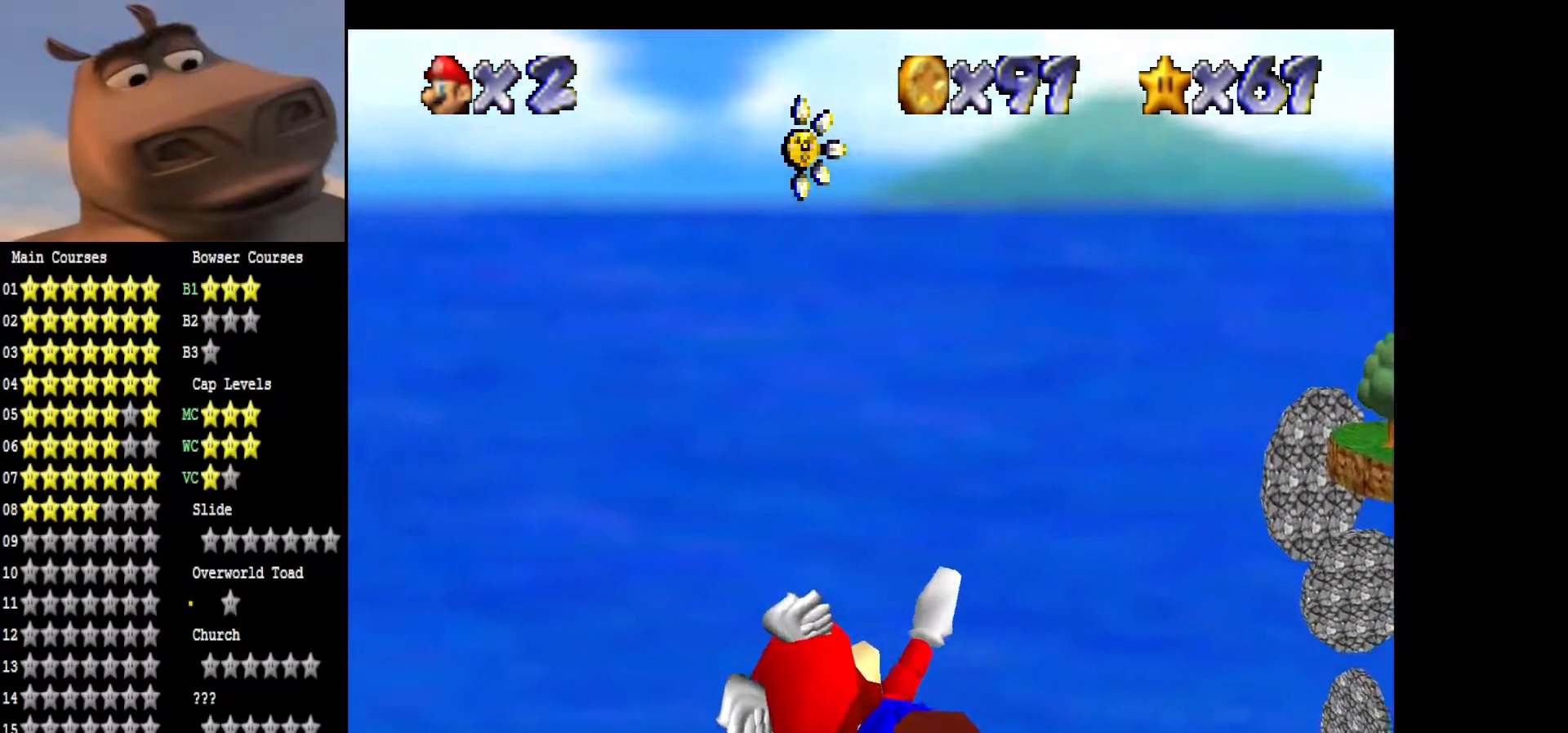
{"buttons": [], "left_stick": "left", "right_stick": "center", "events": [[350, "left_stick", "center"], [450, "left_stick", "left"]]}
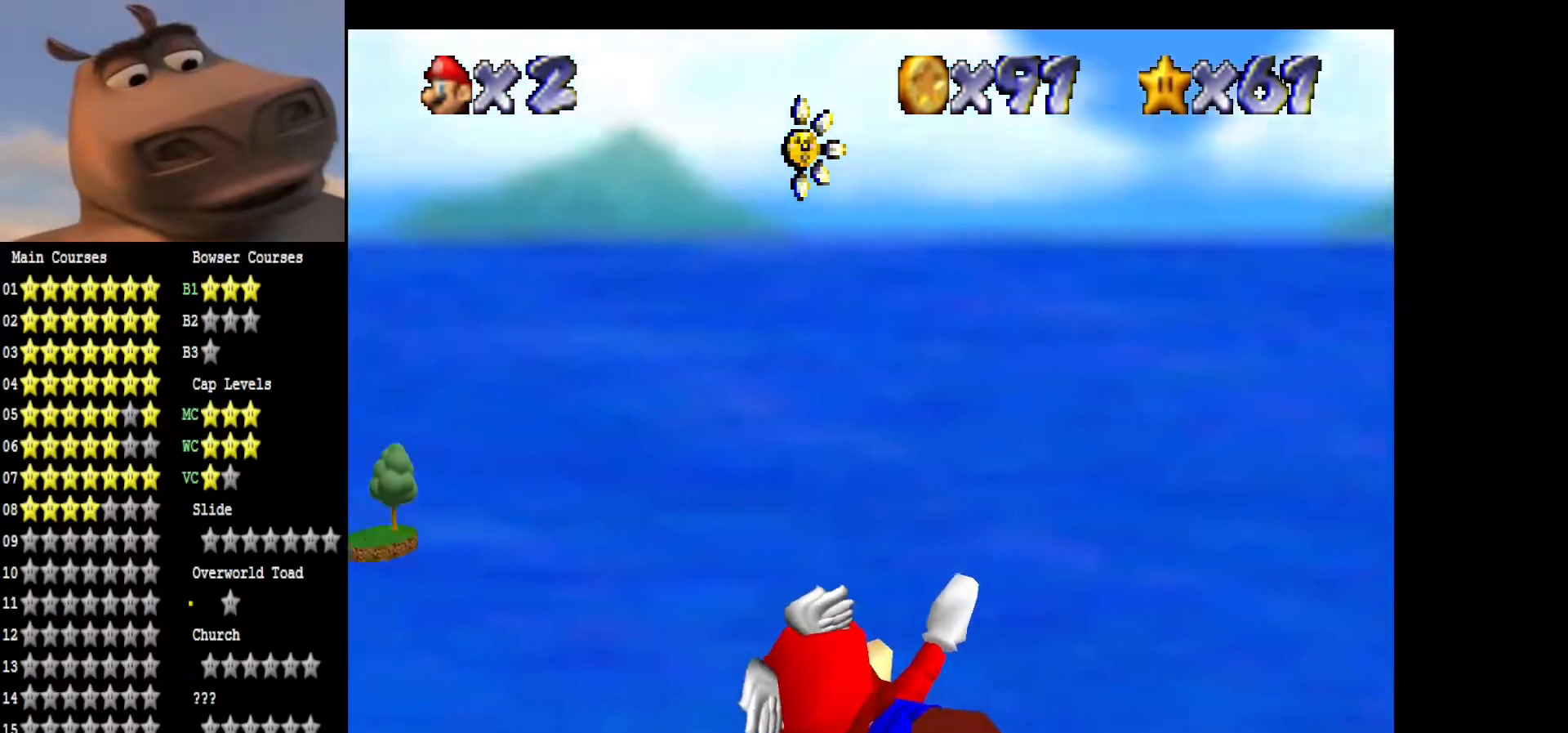
{"buttons": [], "left_stick": "center", "right_stick": "center", "events": [[250, "left_stick", "center"]]}
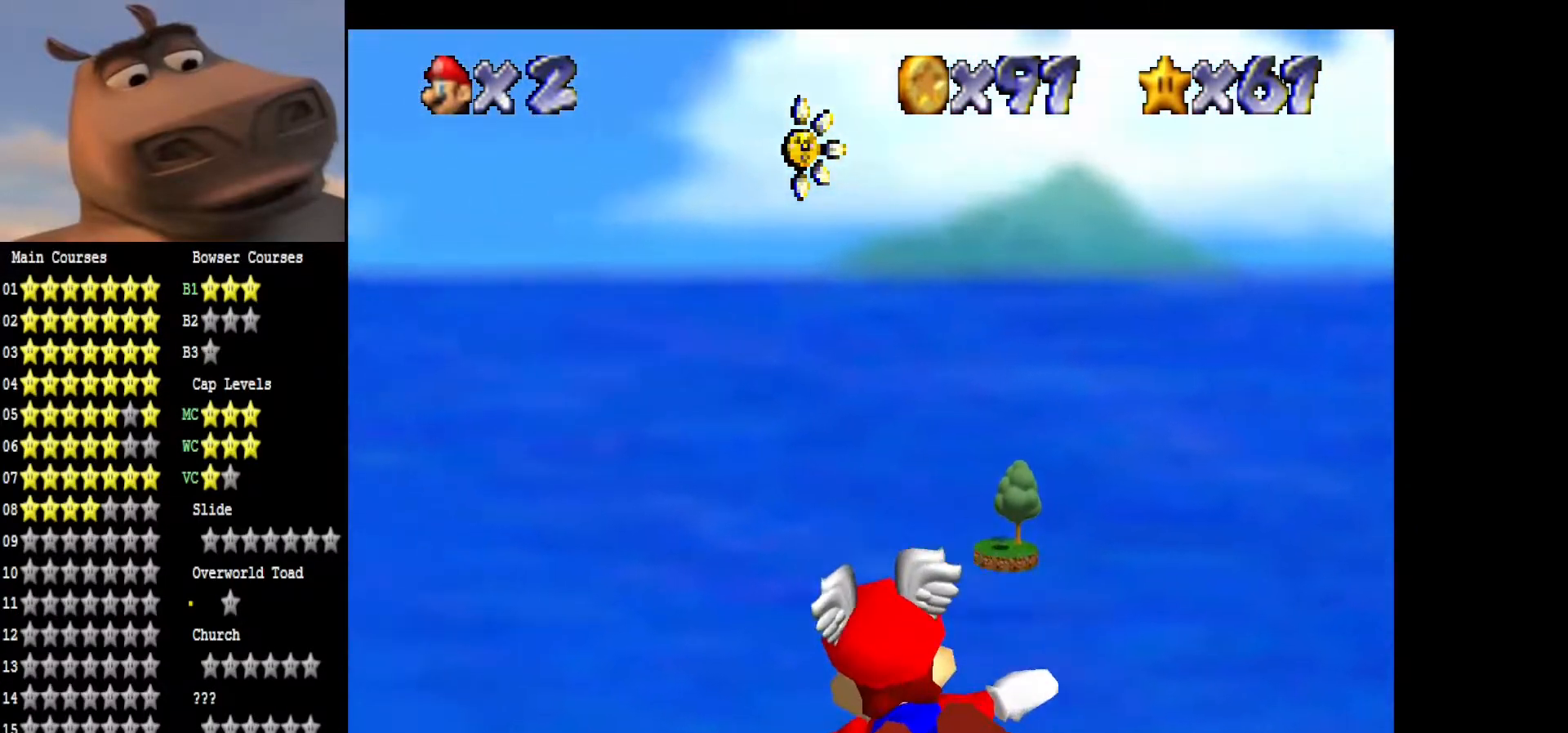
{"buttons": [], "left_stick": "up-right", "right_stick": "center", "events": [[17, "left_stick", "left"], [267, "left_stick", "up"], [367, "left_stick", "up-right"]]}
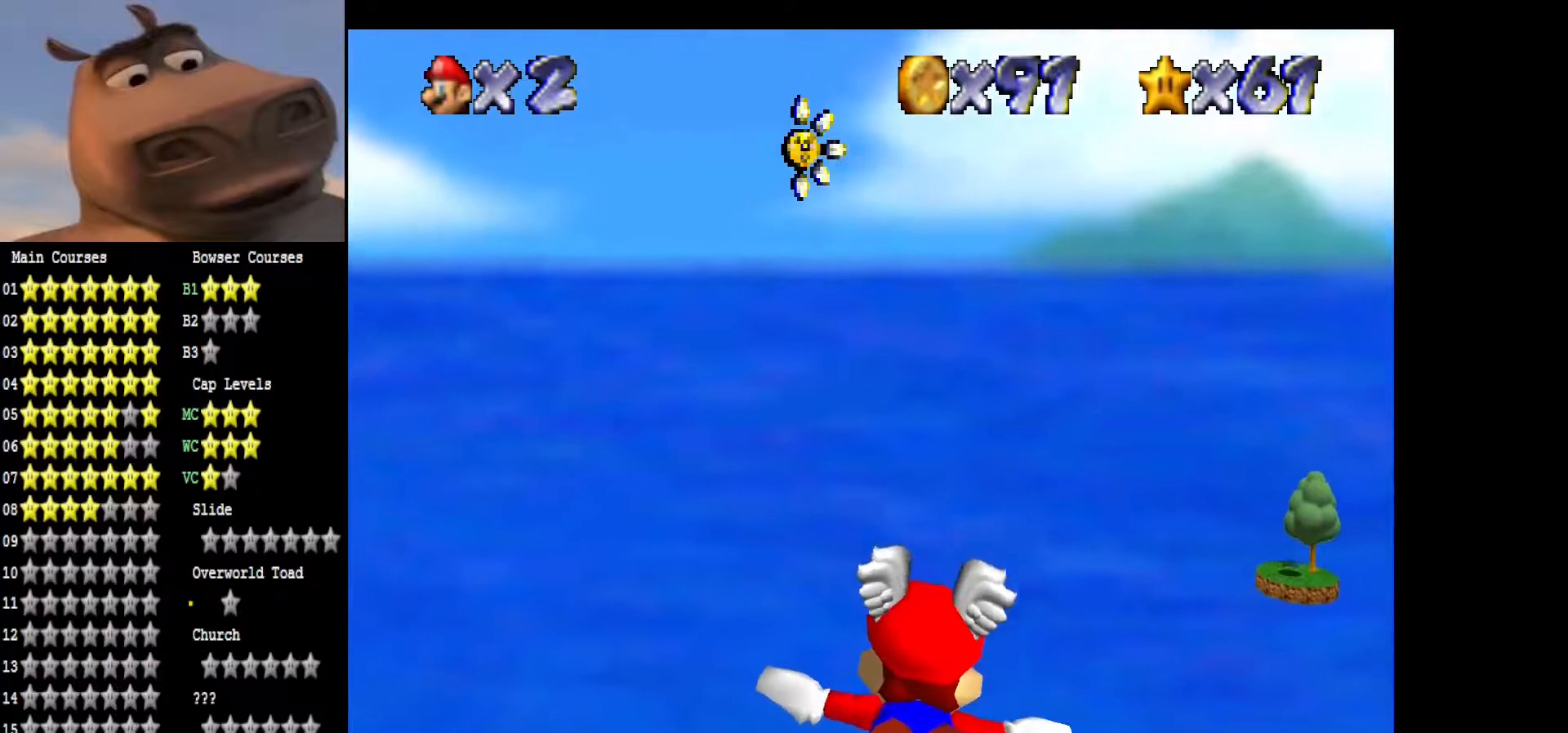
{"buttons": [], "left_stick": "up", "right_stick": "center", "events": [[383, "left_stick", "up"]]}
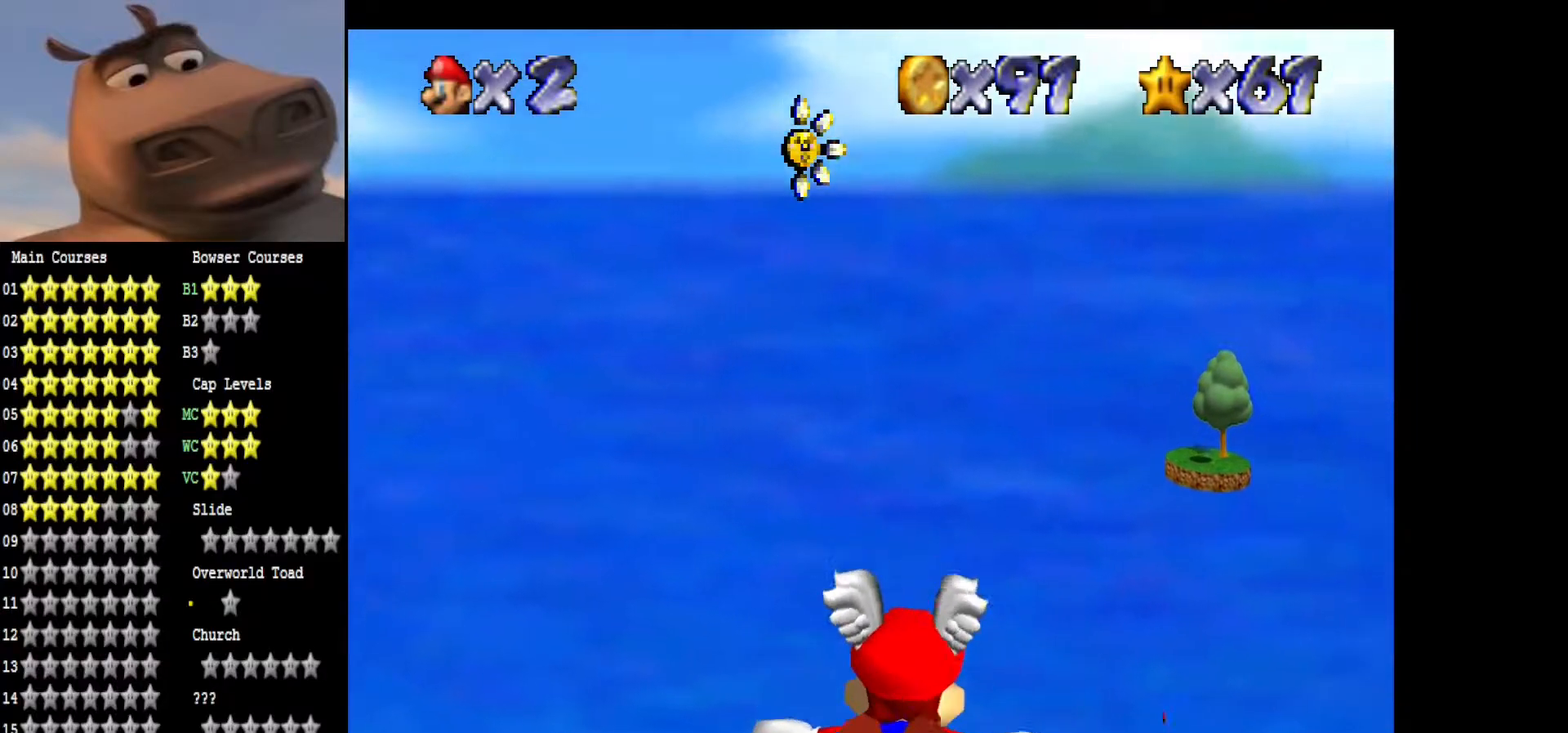
{"buttons": [], "left_stick": "up-right", "right_stick": "center", "events": [[67, "left_stick", "center"], [267, "left_stick", "up-right"]]}
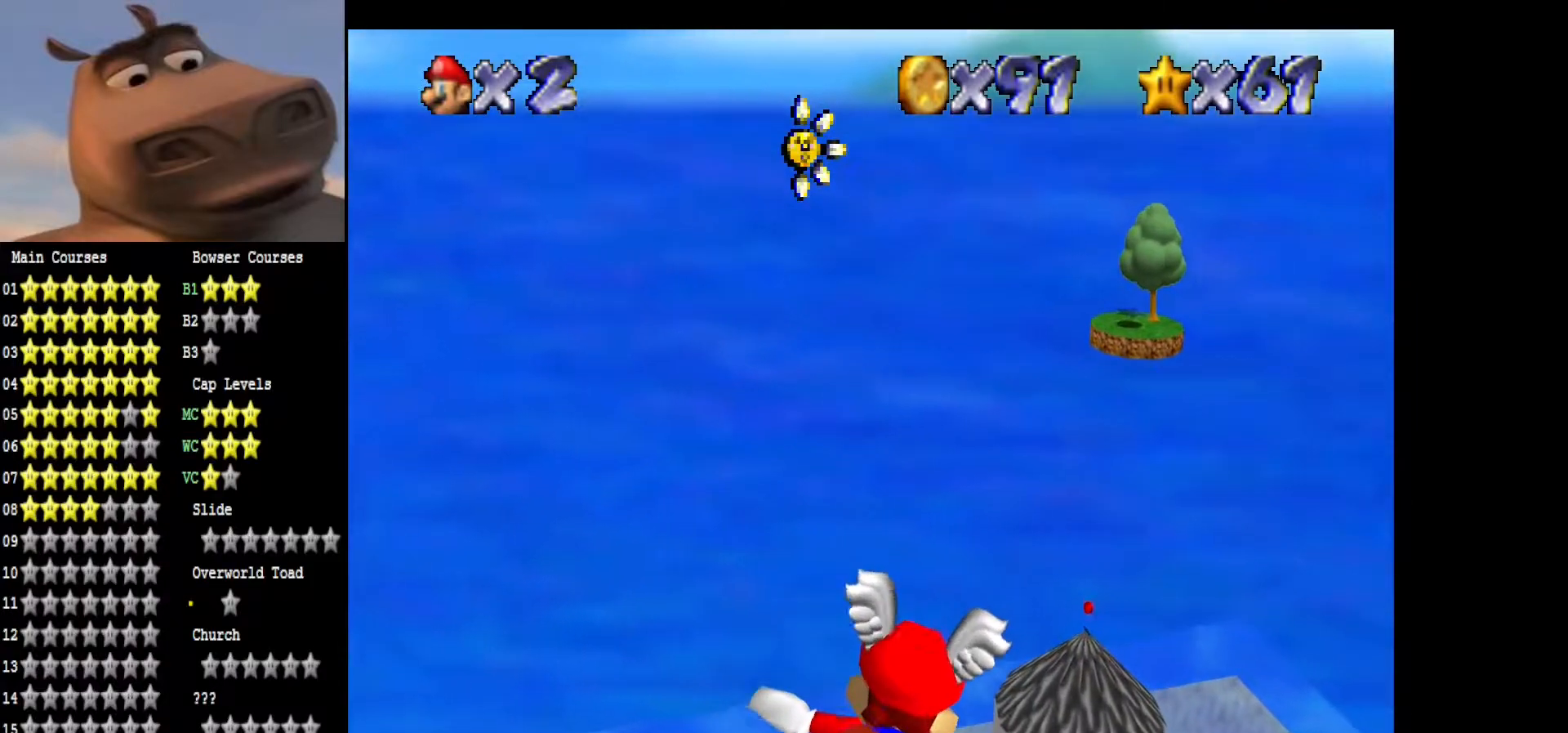
{"buttons": [], "left_stick": "up-right", "right_stick": "center", "events": [[183, "left_stick", "center"], [317, "left_stick", "up-right"]]}